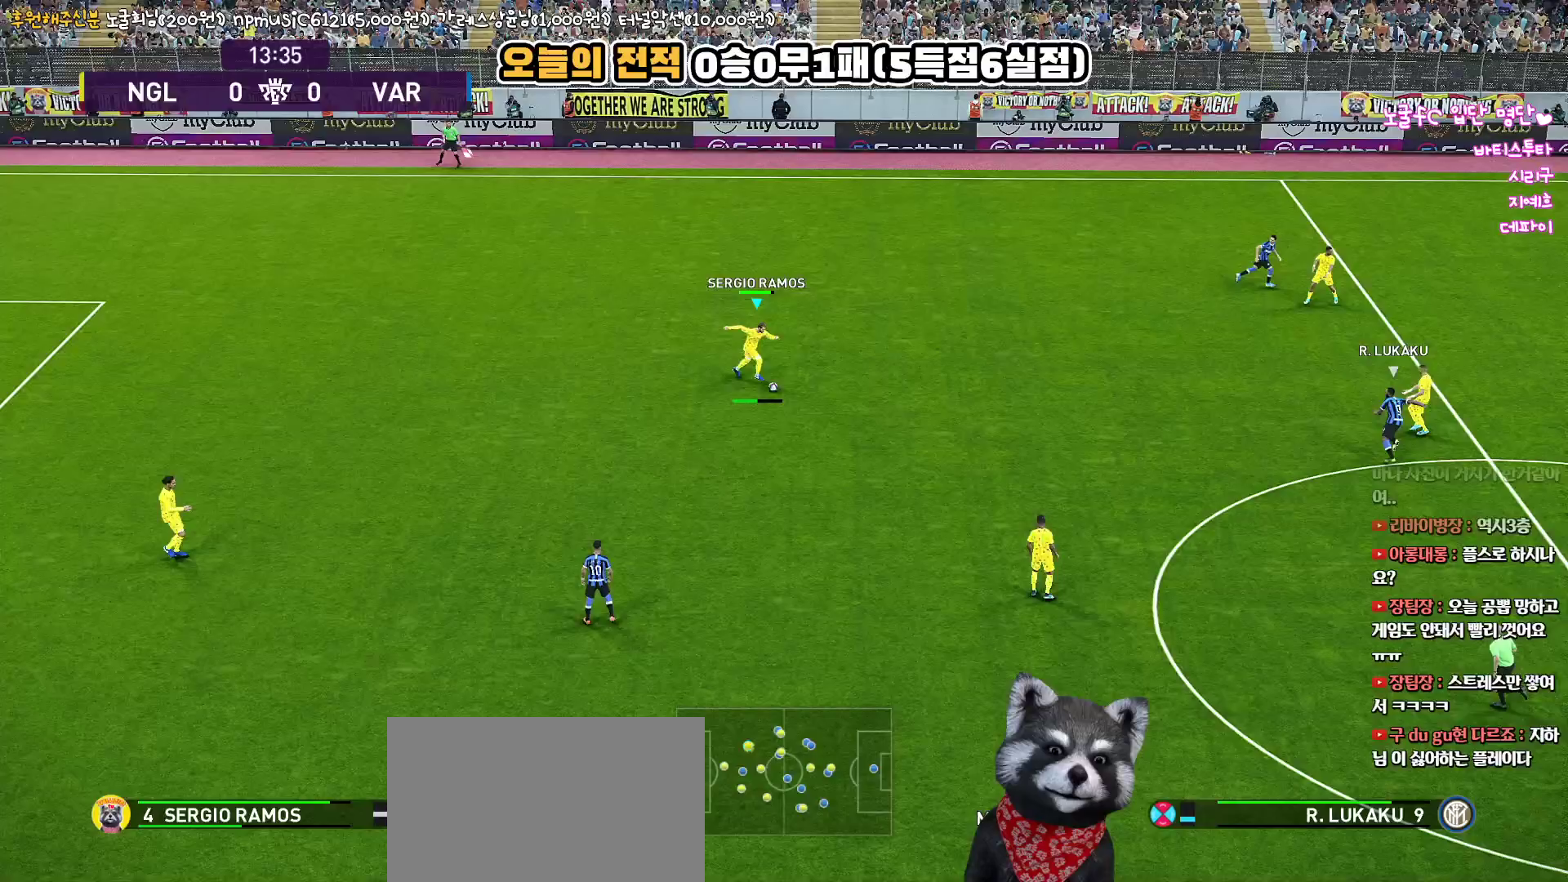
Gameplay with a controller (PlayStation layout); each line is a JSON object with the inputs held at the frame after it. "events" lists button and stick changes between this image and that frame as [ms after this image, input, new state], when the widget could be followed in between. Not read: R1.
{"buttons": [], "left_stick": "right", "right_stick": "center", "events": [[483, "L3", "up"]]}
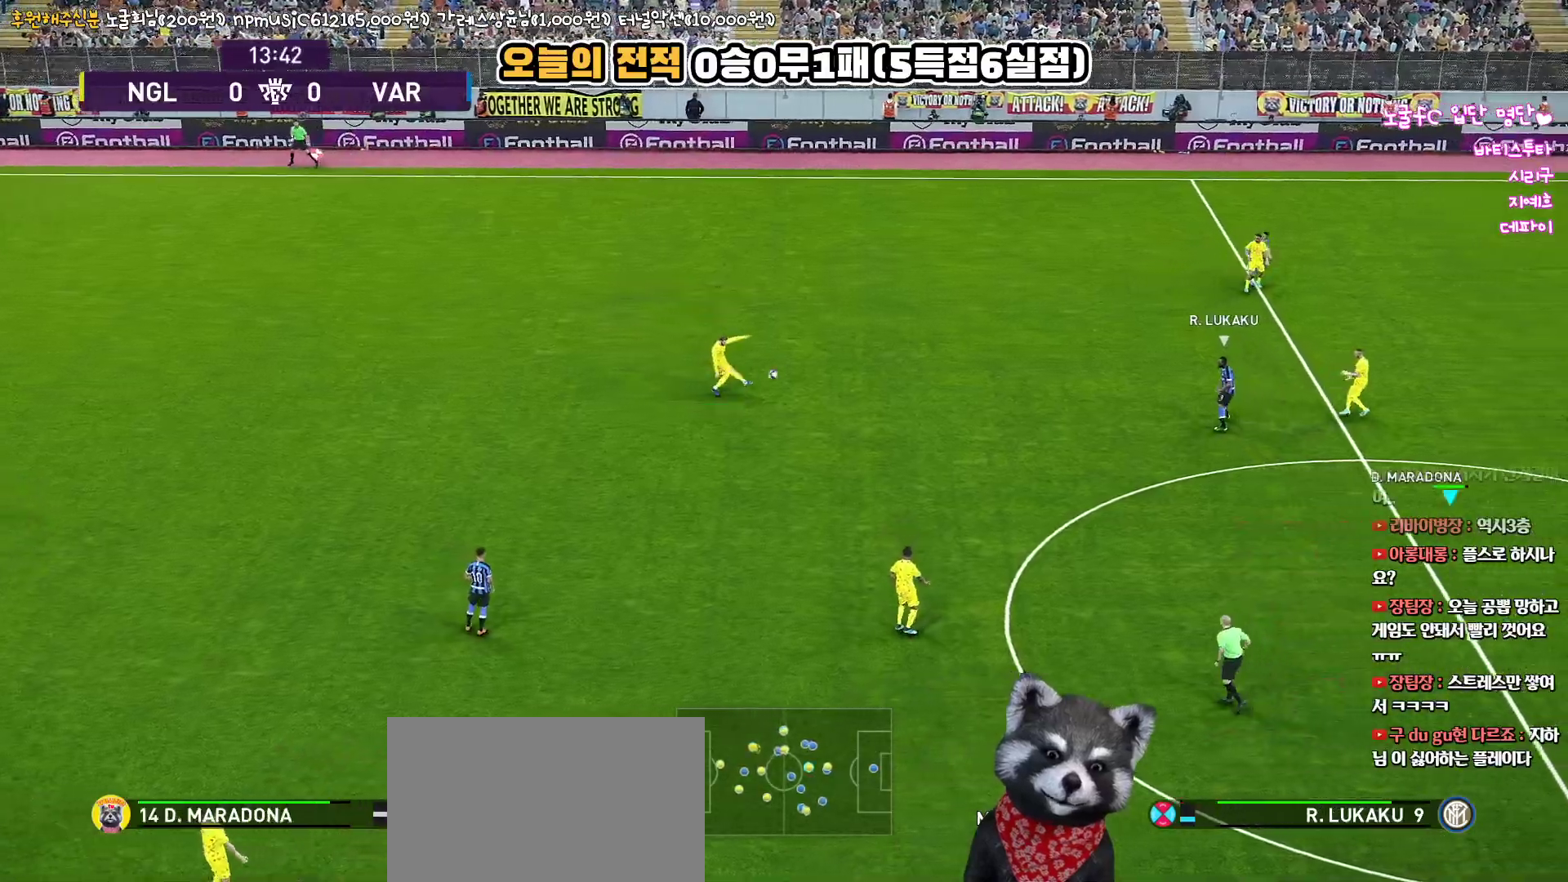
{"buttons": [], "left_stick": "center", "right_stick": "center", "events": [[150, "left_stick", "down-right"], [300, "left_stick", "center"]]}
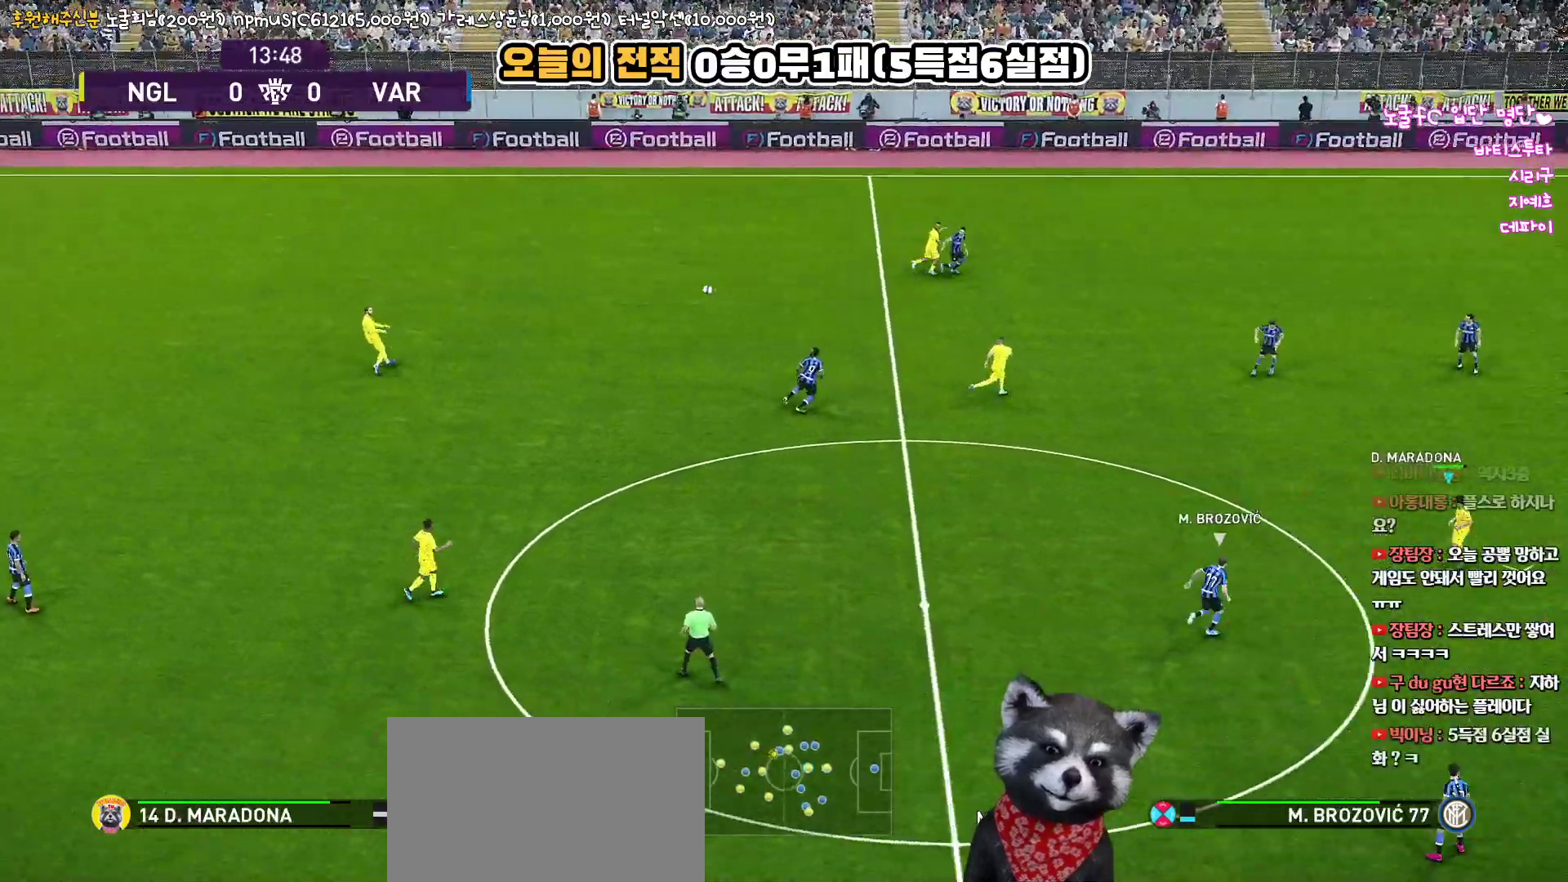
{"buttons": ["CROSS"], "left_stick": "up", "right_stick": "center", "events": [[450, "left_stick", "up"], [467, "CROSS", "down"]]}
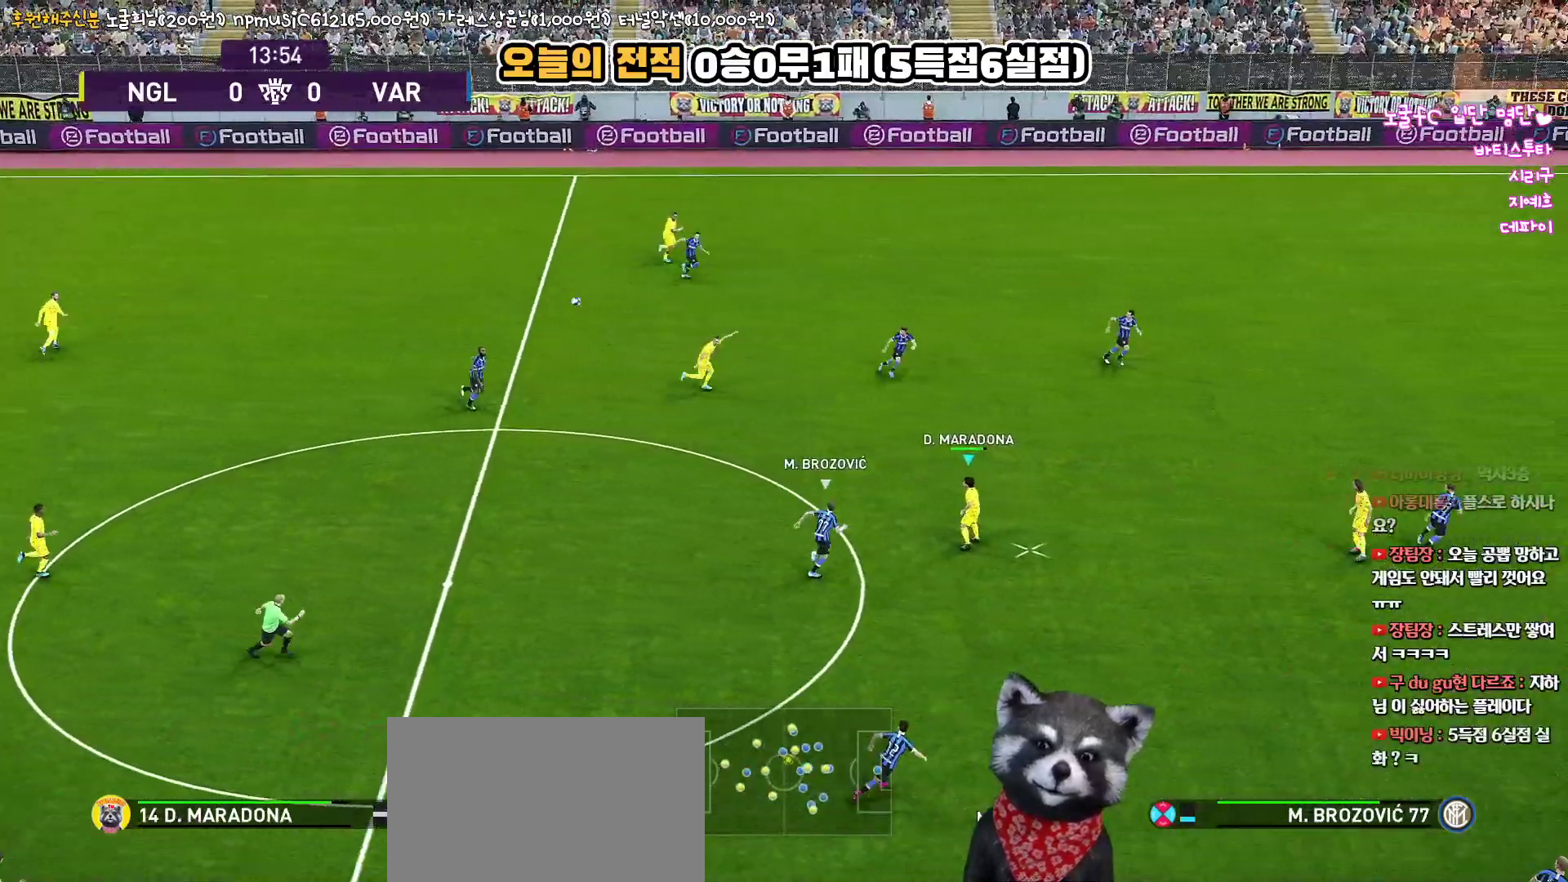
{"buttons": [], "left_stick": "up", "right_stick": "center", "events": [[83, "CROSS", "up"]]}
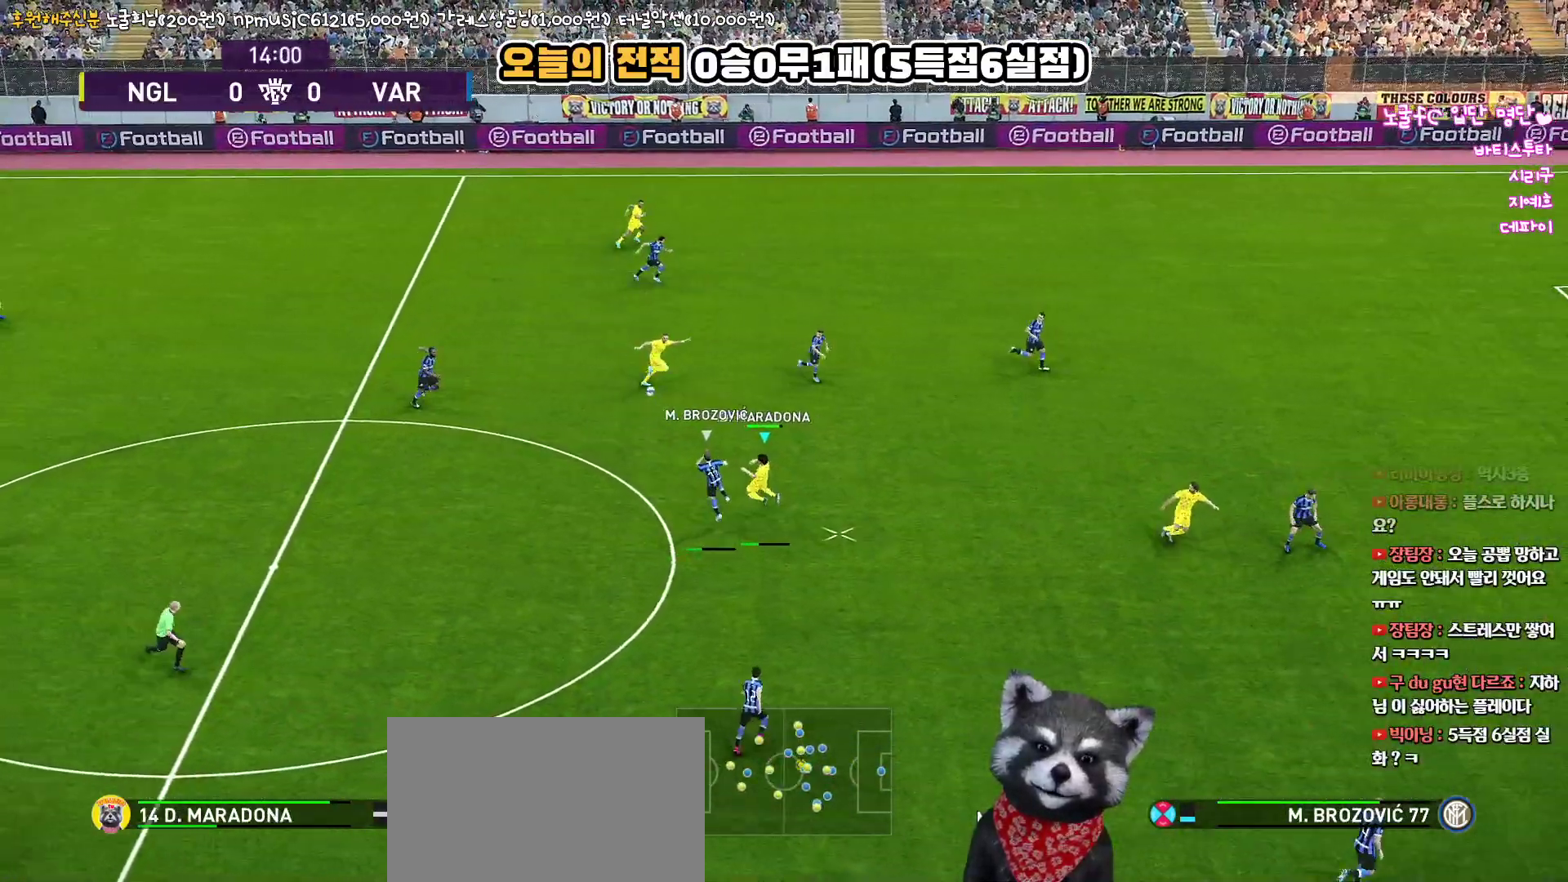
{"buttons": ["L1"], "left_stick": "down-right", "right_stick": "center", "events": [[217, "R2", "down"], [400, "R2", "up"], [450, "L1", "down"], [450, "left_stick", "down-right"]]}
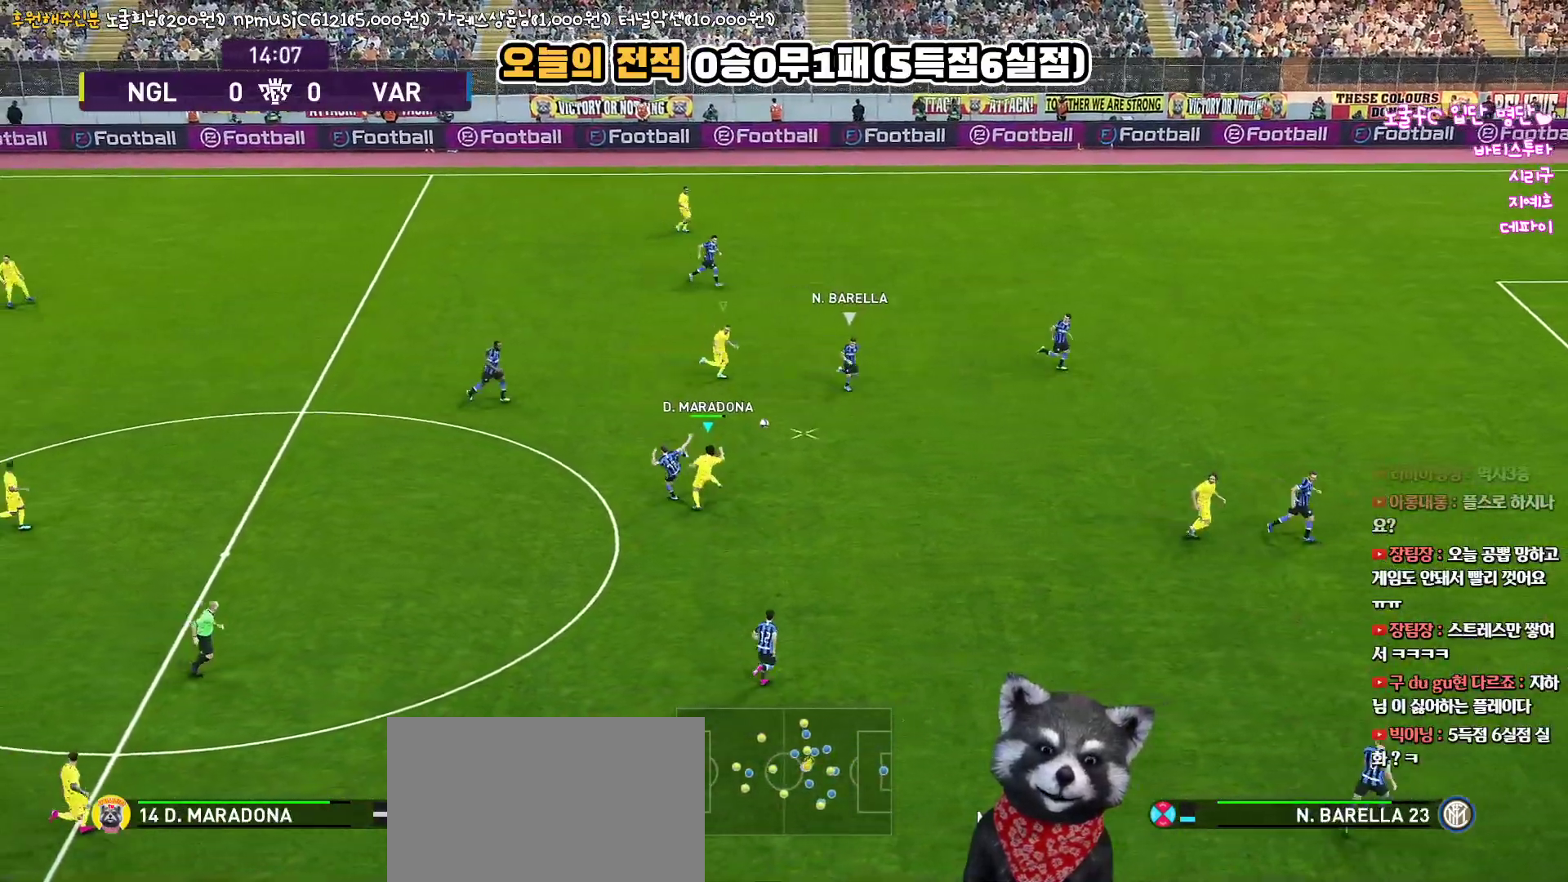
{"buttons": ["CROSS", "L3"], "left_stick": "down-right", "right_stick": "center", "events": [[100, "L3", "down"], [117, "L1", "up"], [300, "CROSS", "down"]]}
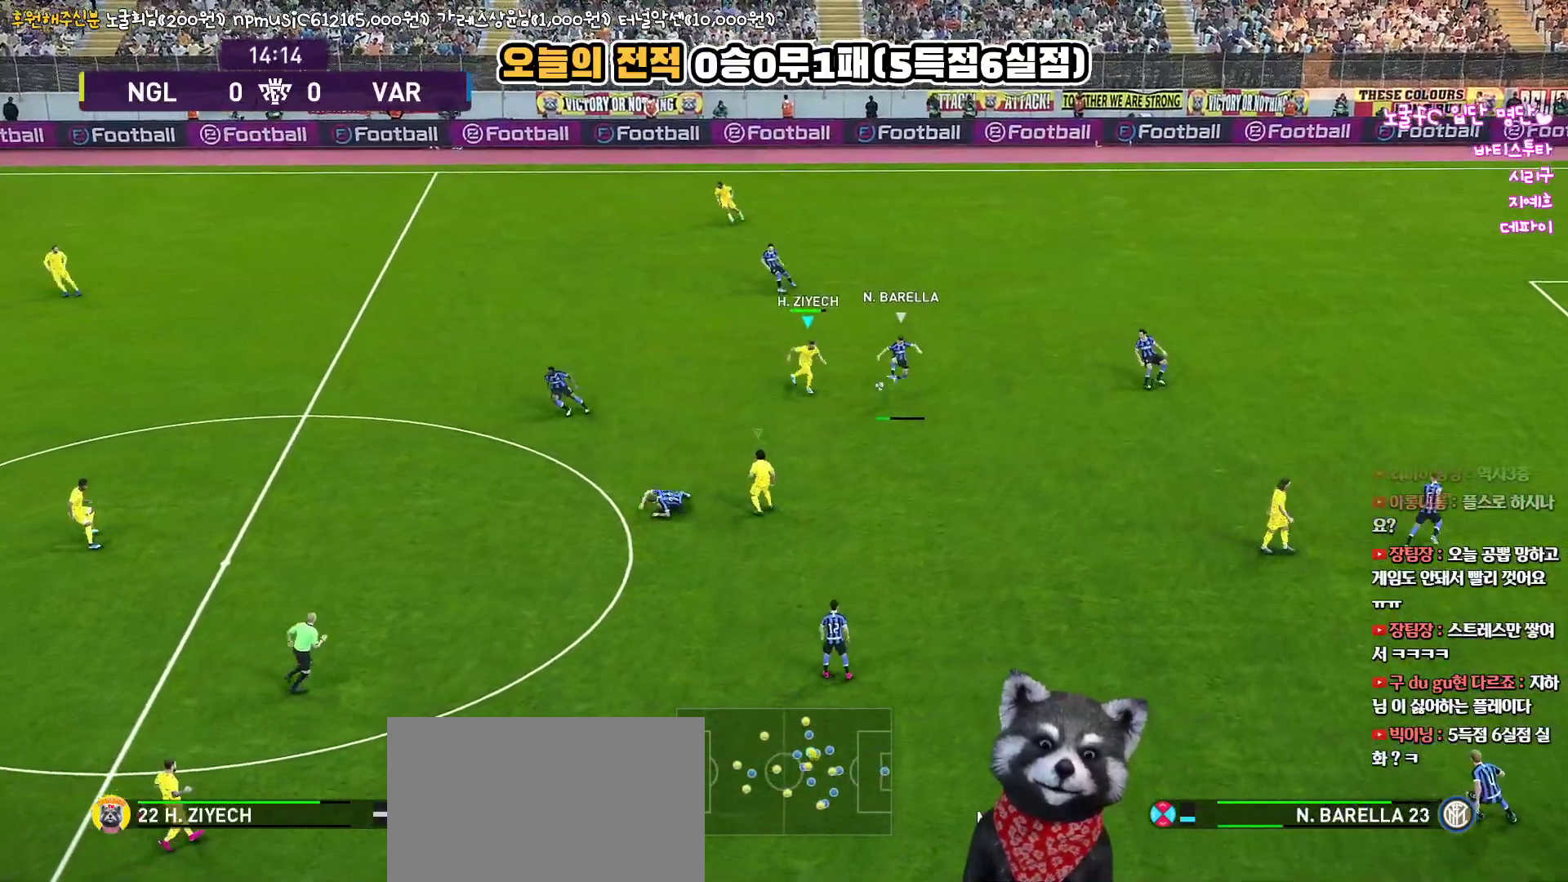
{"buttons": ["CROSS", "L3"], "left_stick": "down-right", "right_stick": "center", "events": [[267, "L3", "up"], [300, "L1", "down"], [350, "L3", "down"], [450, "L1", "up"]]}
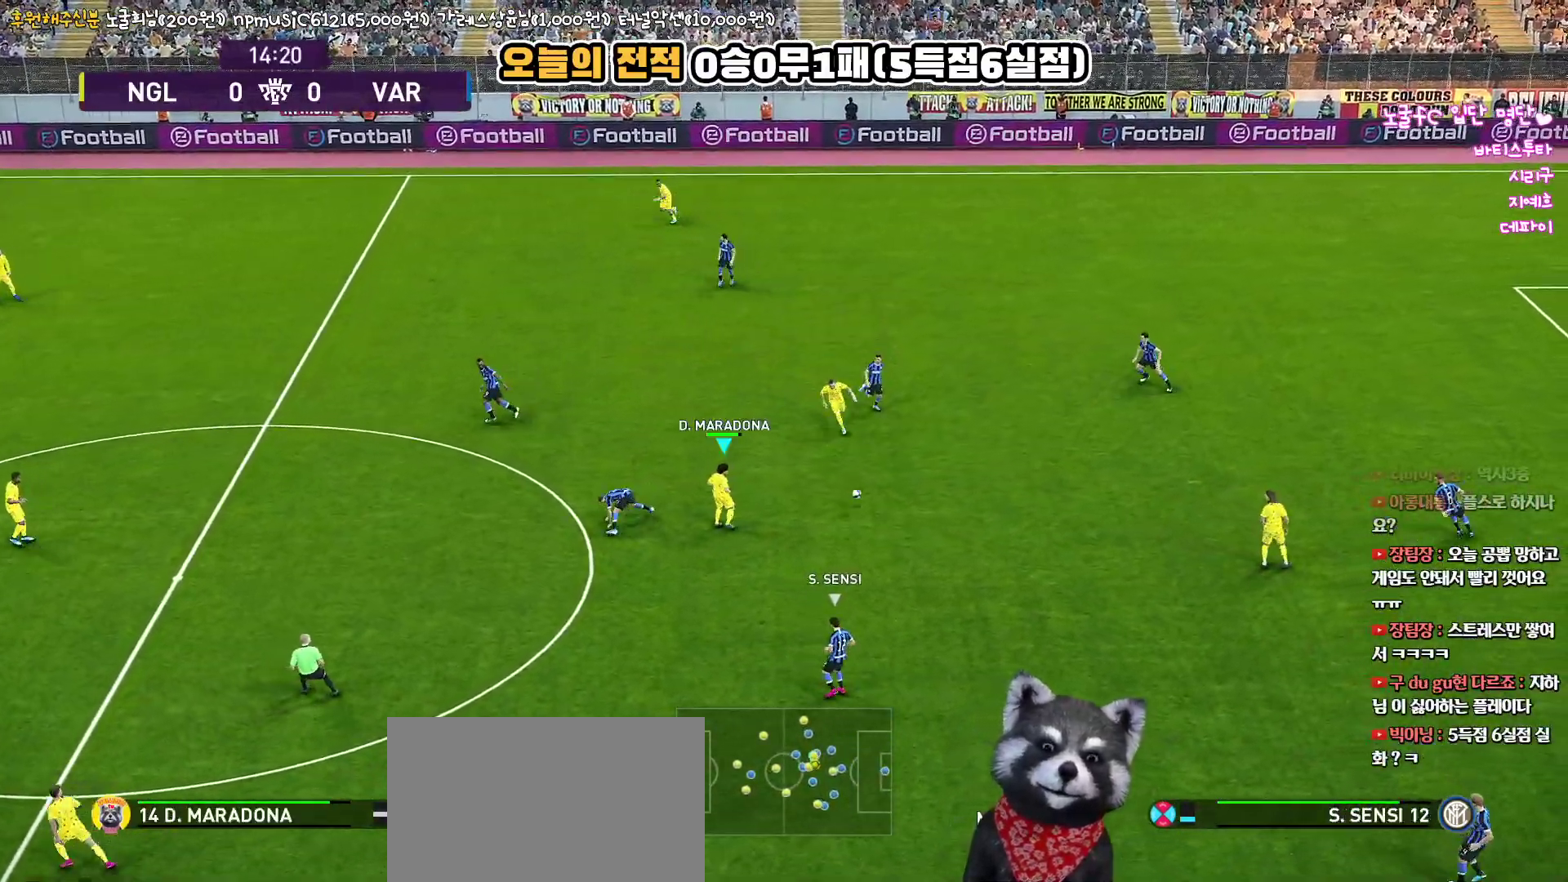
{"buttons": ["R2", "L3"], "left_stick": "down-left", "right_stick": "center", "events": [[83, "CROSS", "up"], [83, "R2", "down"], [83, "left_stick", "down-left"]]}
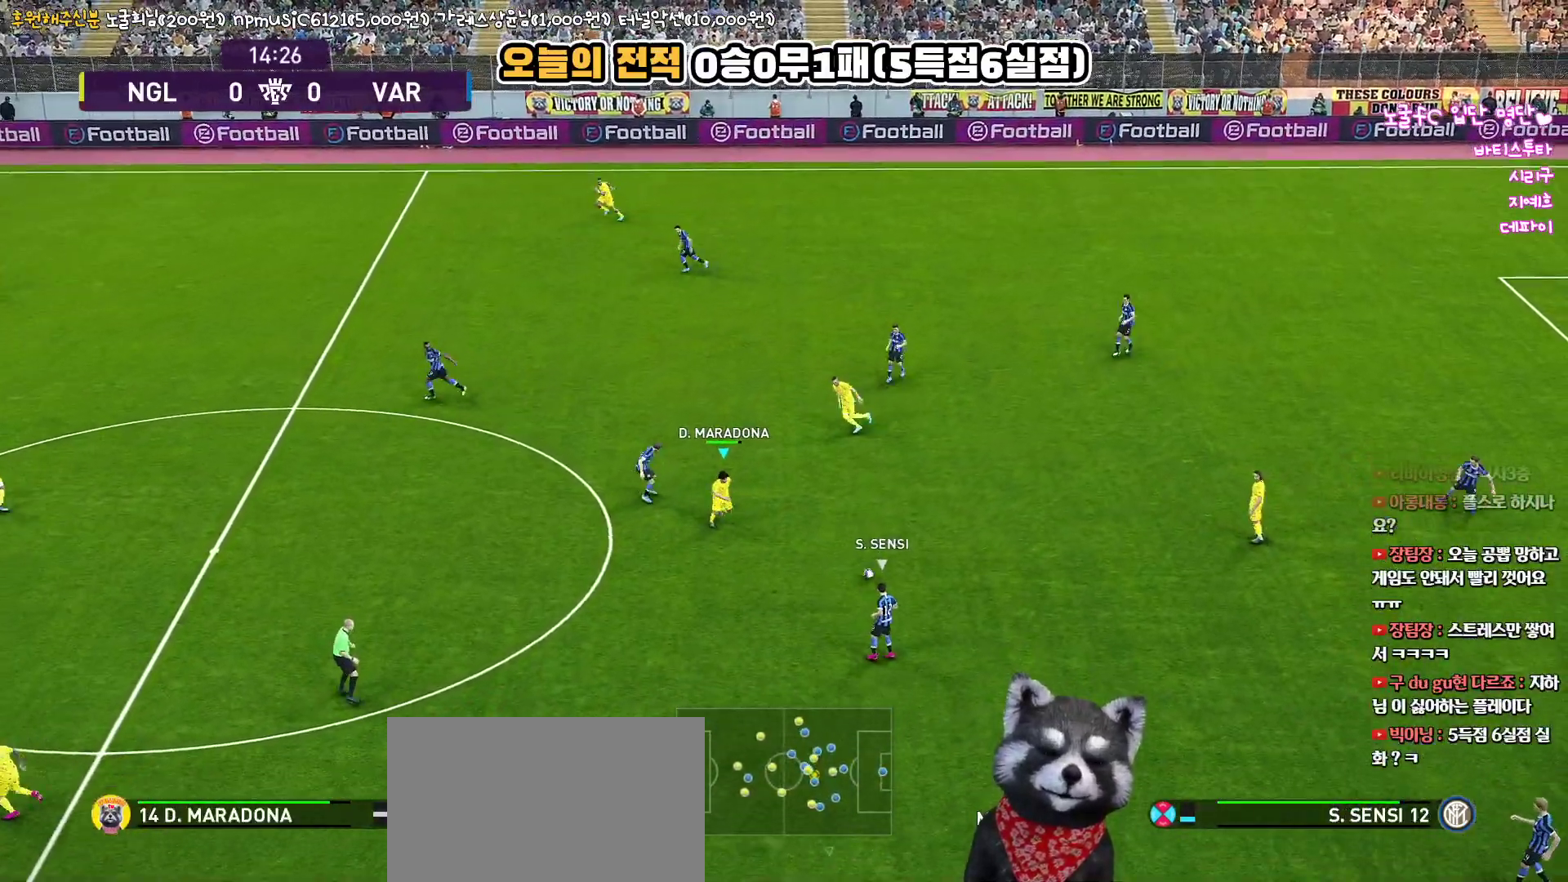
{"buttons": ["R2", "L3"], "left_stick": "down-left", "right_stick": "center", "events": [[367, "right_stick", "down-left"], [433, "right_stick", "center"]]}
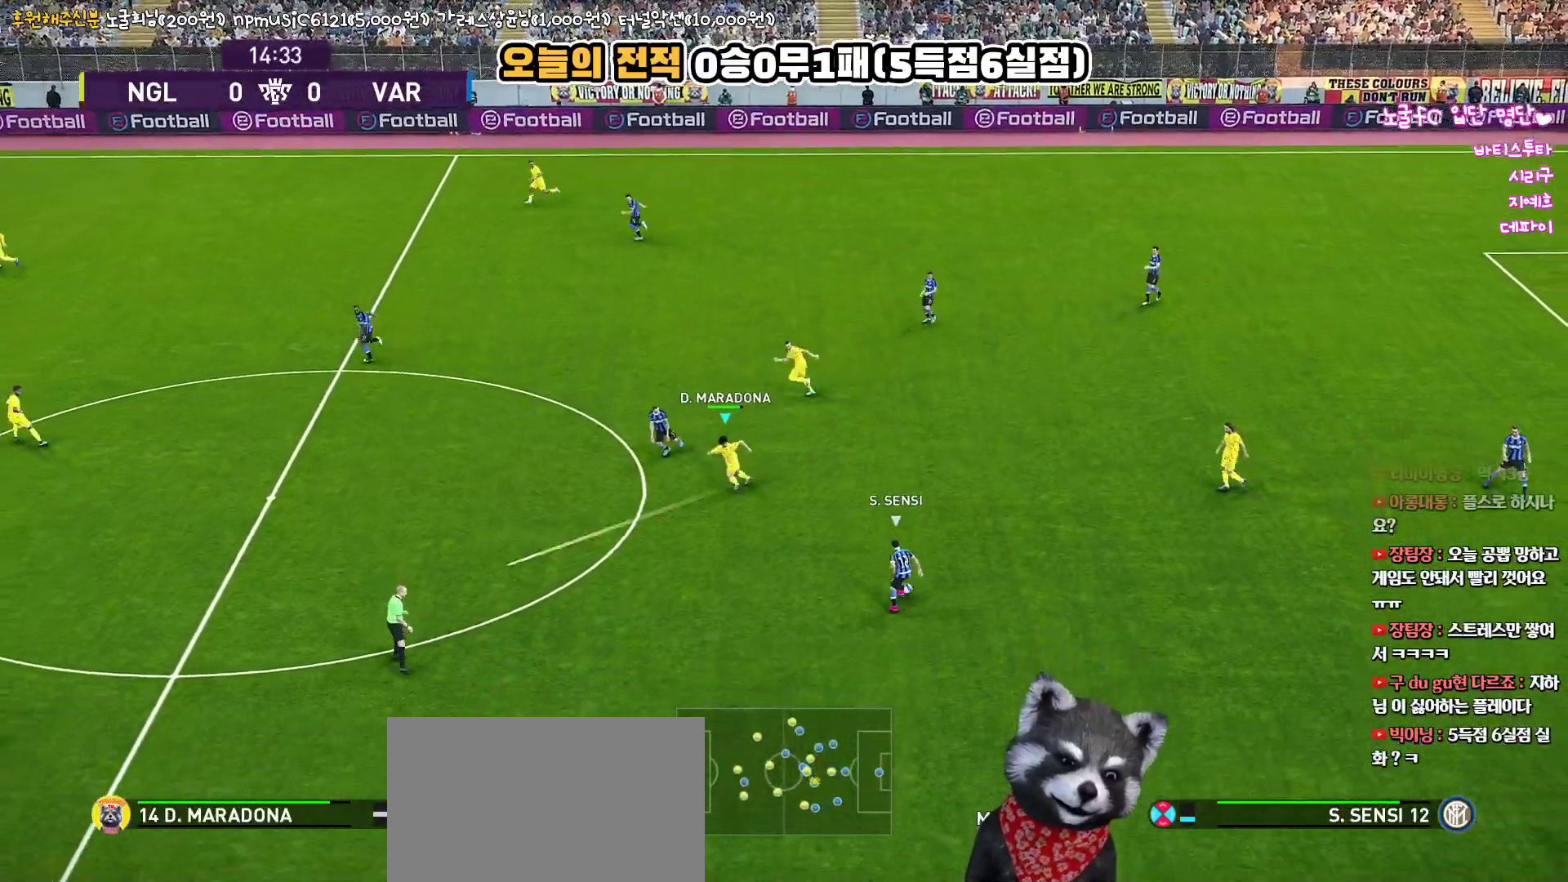
{"buttons": [], "left_stick": "down-left", "right_stick": "center", "events": [[350, "L3", "up"], [500, "R2", "up"]]}
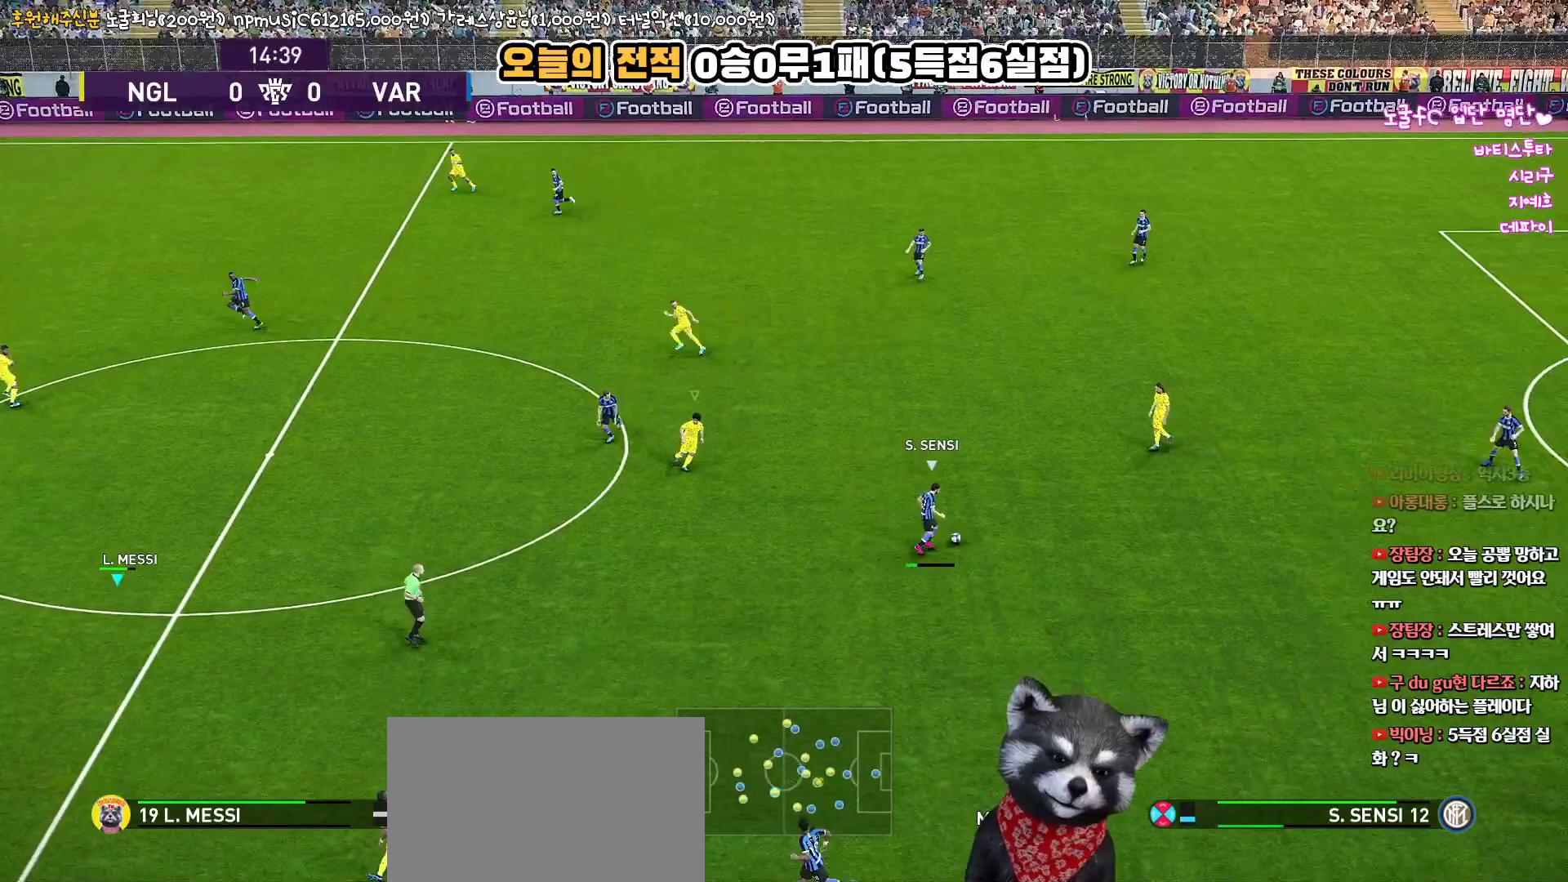
{"buttons": [], "left_stick": "up-right", "right_stick": "center", "events": [[33, "left_stick", "left"], [217, "left_stick", "center"], [500, "left_stick", "up-right"]]}
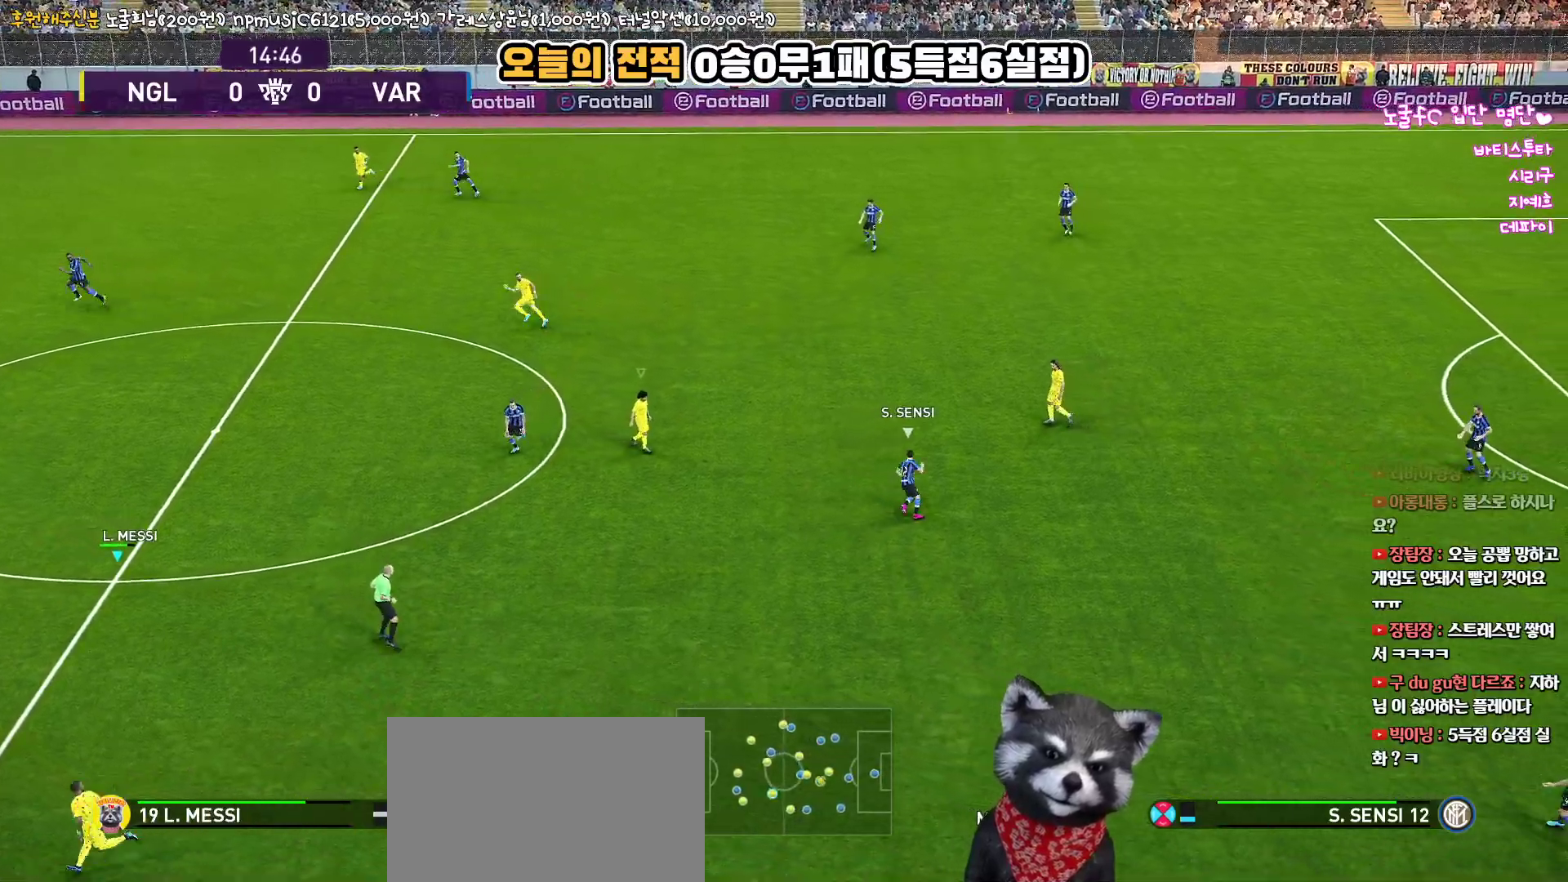
{"buttons": [], "left_stick": "up-left", "right_stick": "center", "events": [[83, "left_stick", "up"], [133, "L1", "down"], [317, "L1", "up"], [333, "left_stick", "up-left"]]}
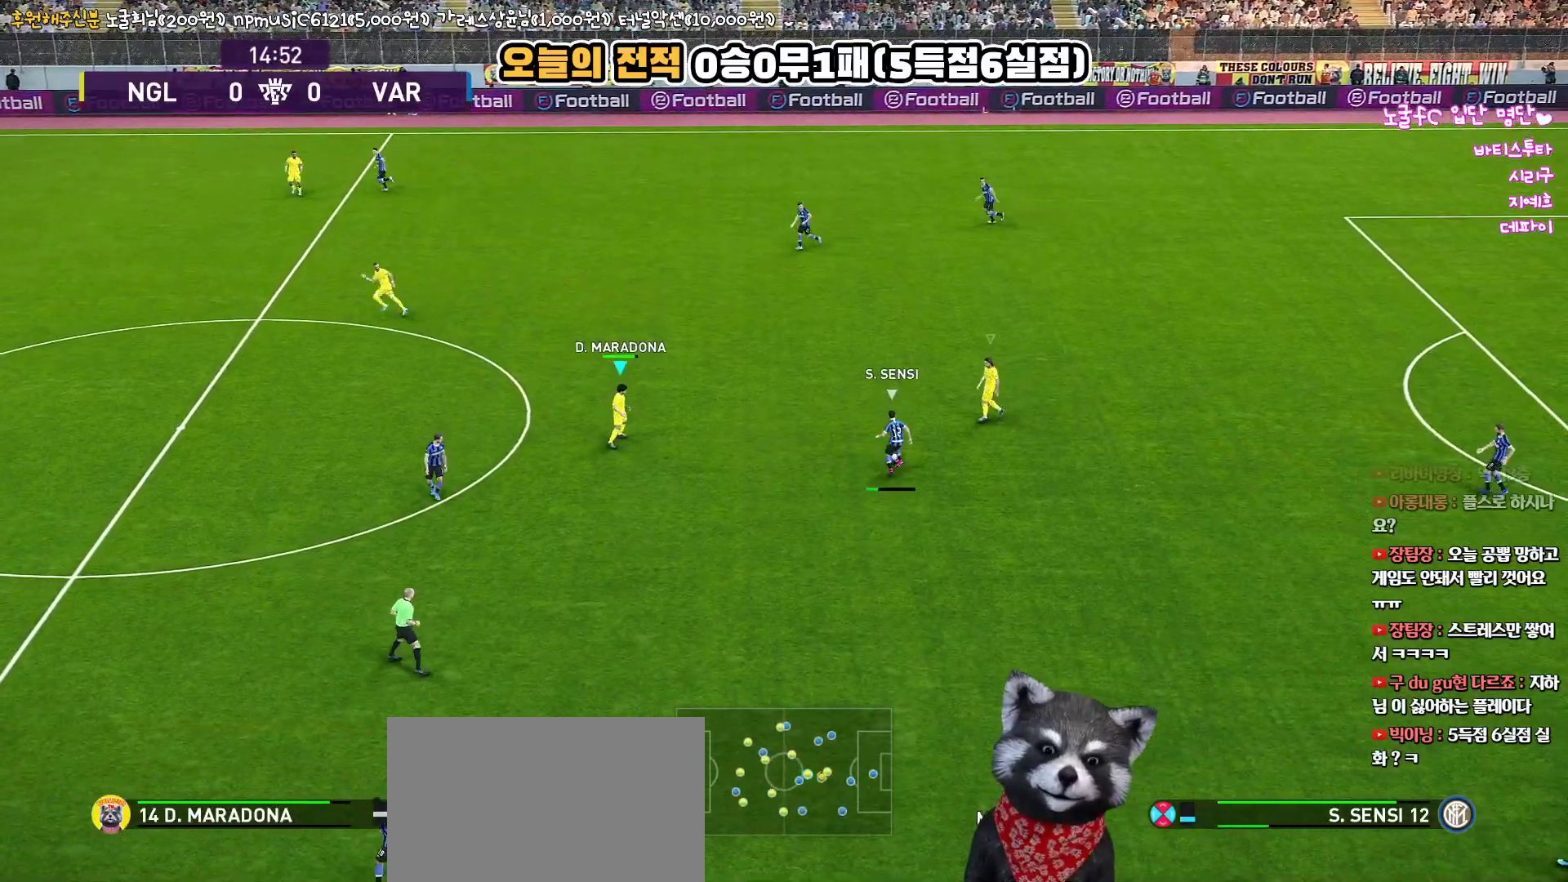
{"buttons": ["R2"], "left_stick": "left", "right_stick": "center", "events": [[217, "R2", "down"], [267, "left_stick", "left"]]}
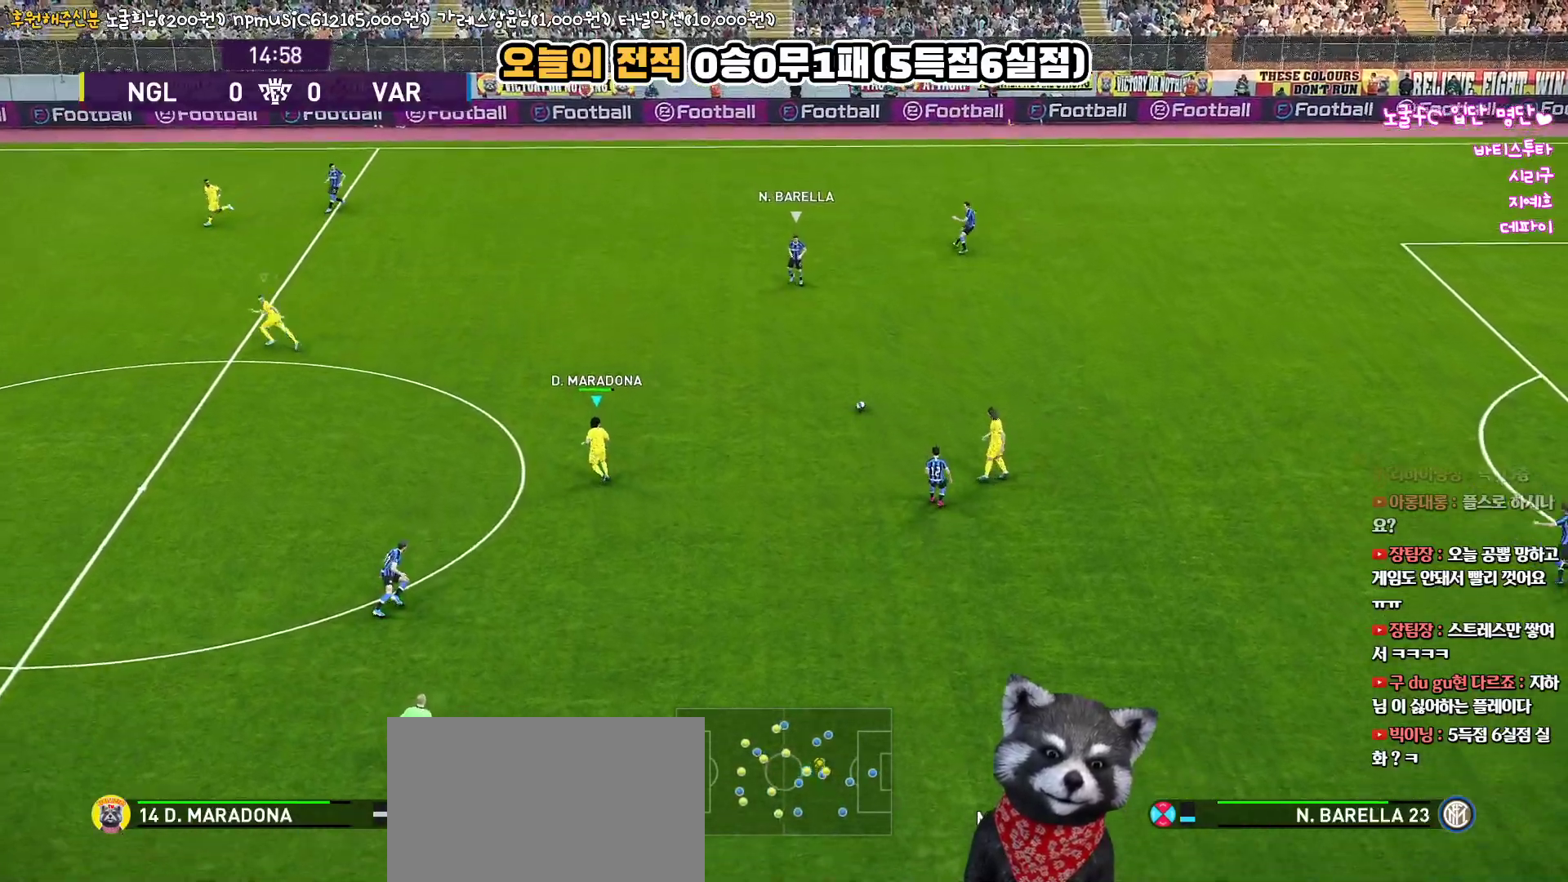
{"buttons": ["R2"], "left_stick": "up-left", "right_stick": "center", "events": [[267, "left_stick", "up-left"], [283, "right_stick", "up-left"], [383, "right_stick", "center"]]}
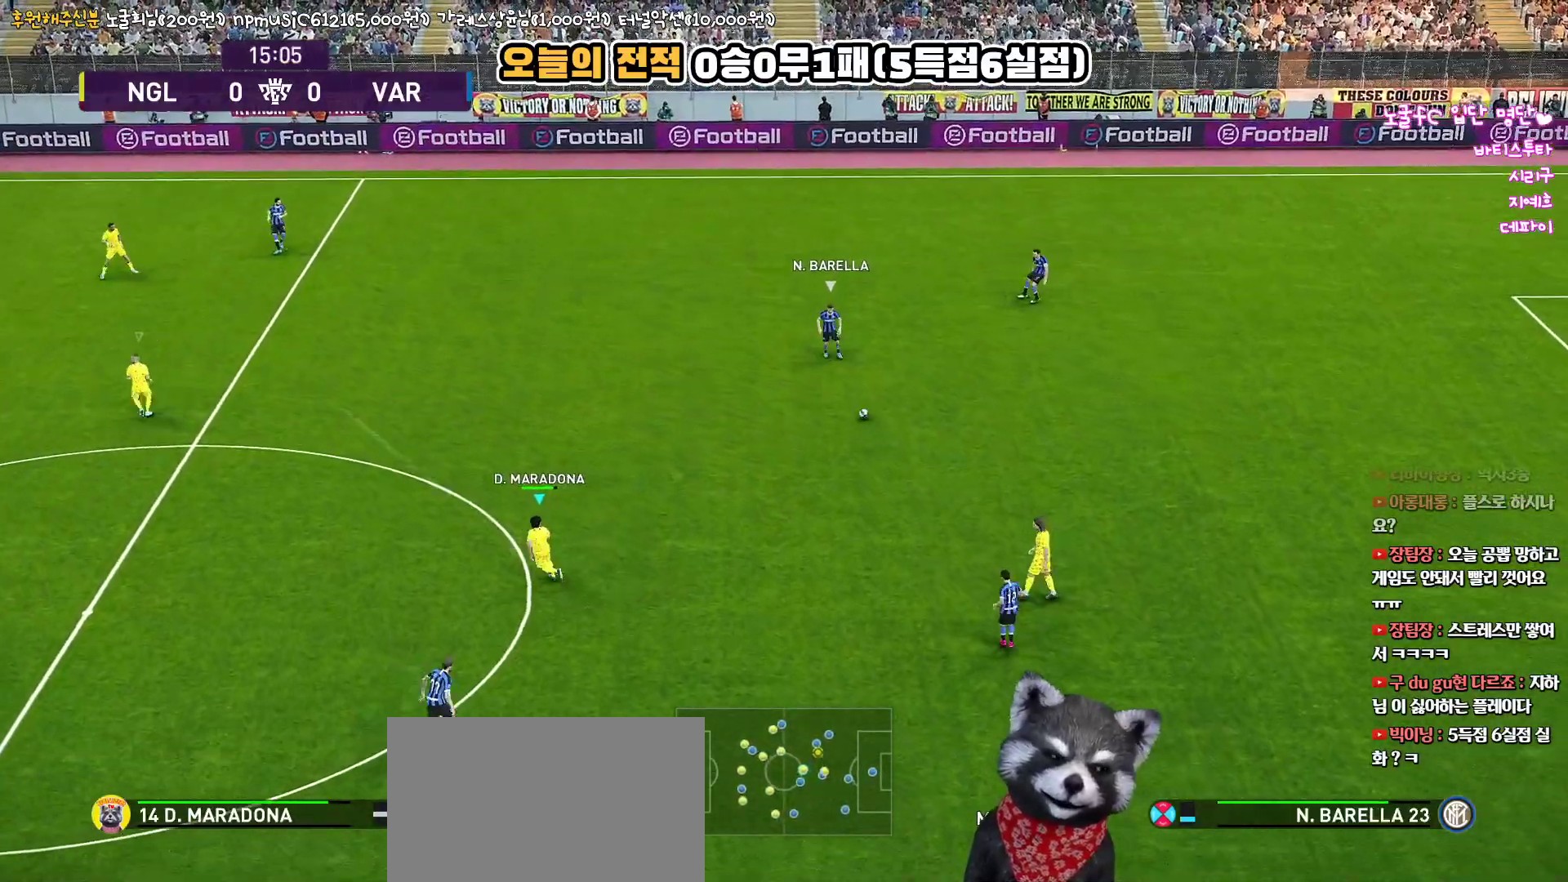
{"buttons": [], "left_stick": "up-right", "right_stick": "center", "events": [[217, "left_stick", "up"], [383, "left_stick", "up-right"], [400, "R2", "up"]]}
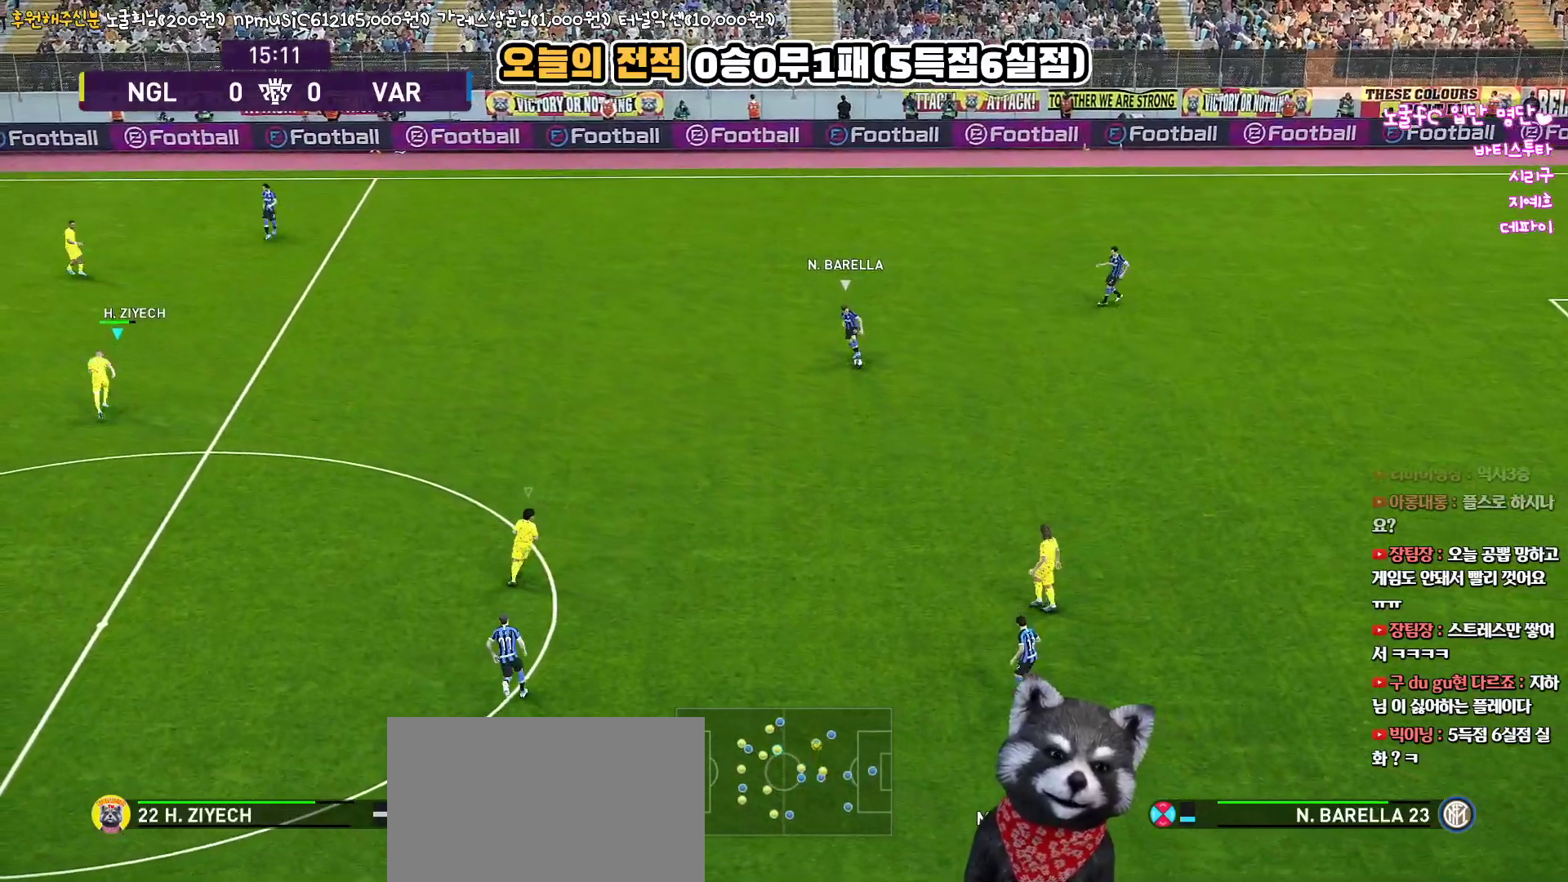
{"buttons": ["R2"], "left_stick": "up-left", "right_stick": "center", "events": [[100, "left_stick", "up"], [200, "left_stick", "up-left"], [217, "right_stick", "down"], [233, "R2", "down"], [300, "right_stick", "center"]]}
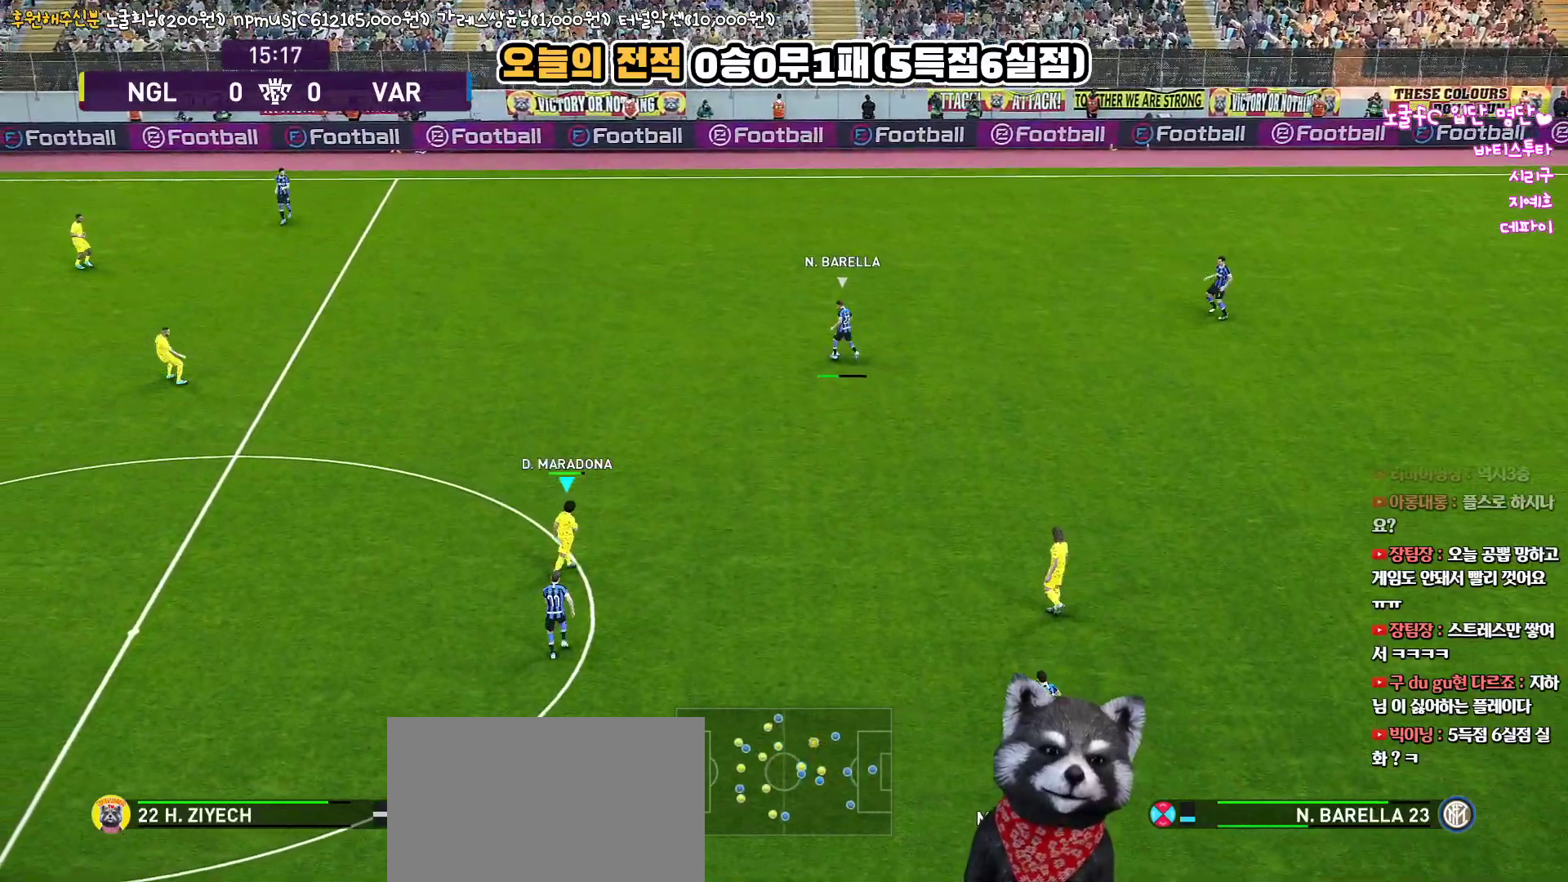
{"buttons": ["R2"], "left_stick": "up-left", "right_stick": "center", "events": []}
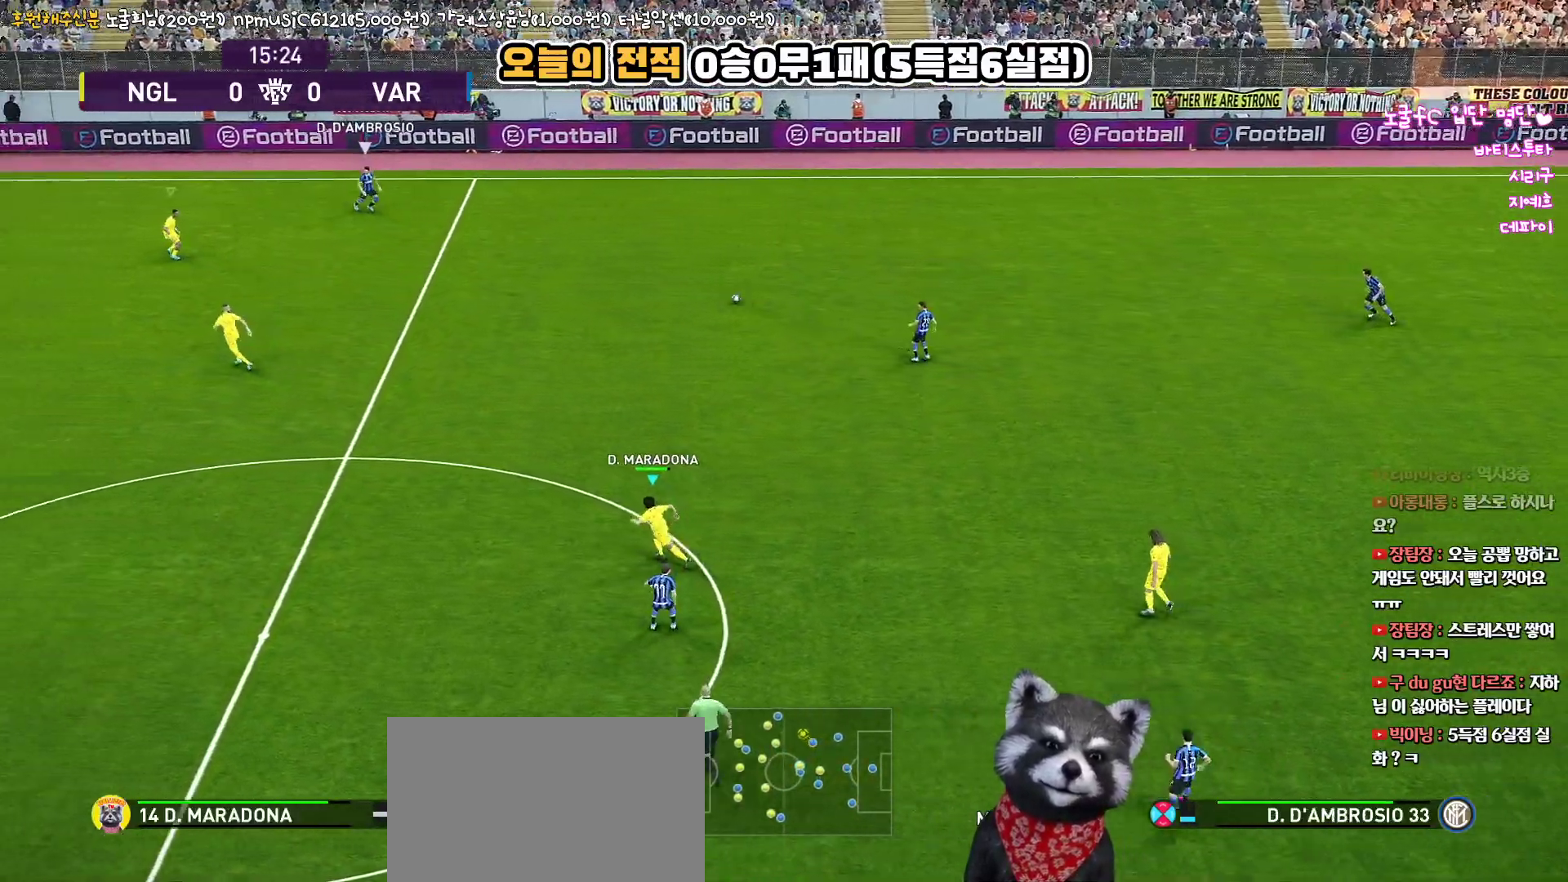
{"buttons": ["R2"], "left_stick": "up", "right_stick": "center", "events": [[267, "left_stick", "up"]]}
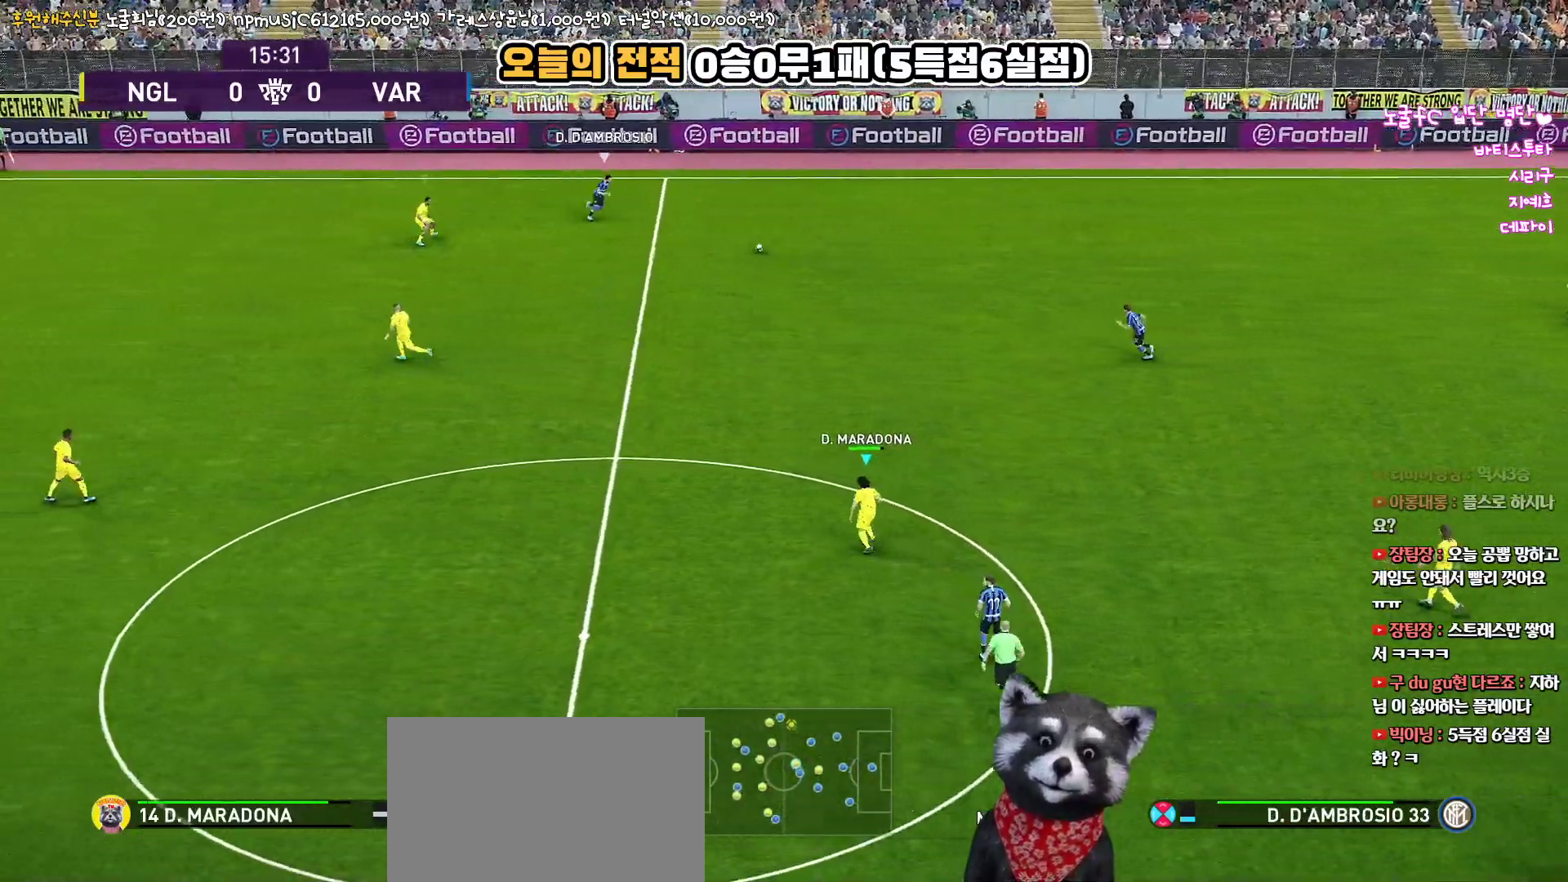
{"buttons": ["R2"], "left_stick": "up", "right_stick": "center", "events": []}
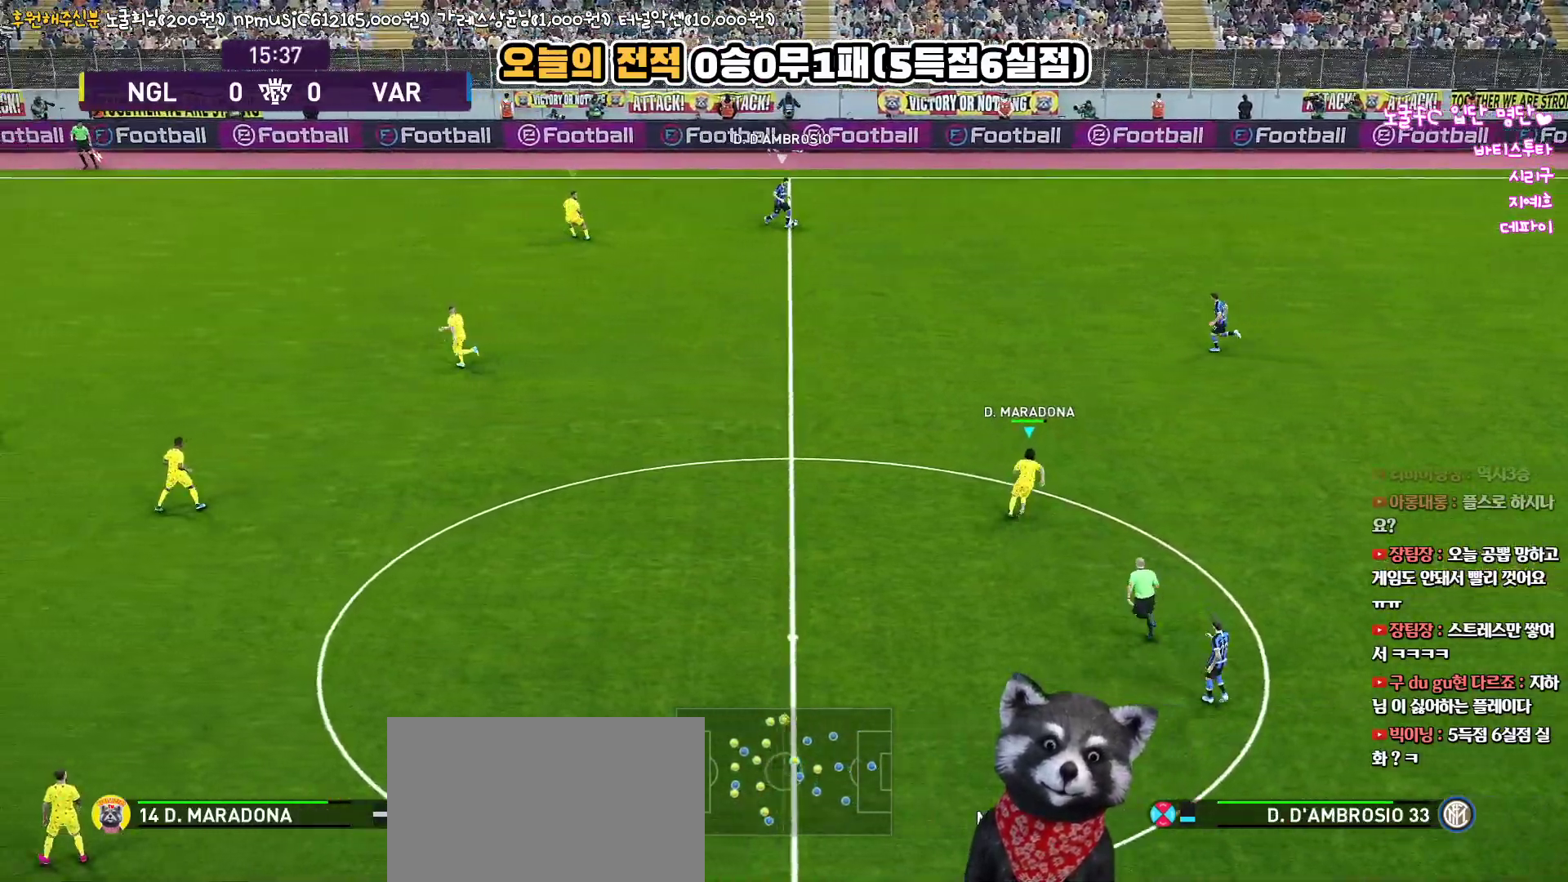
{"buttons": ["R2", "L3"], "left_stick": "up-left", "right_stick": "center", "events": [[367, "L3", "down"], [417, "left_stick", "up-left"]]}
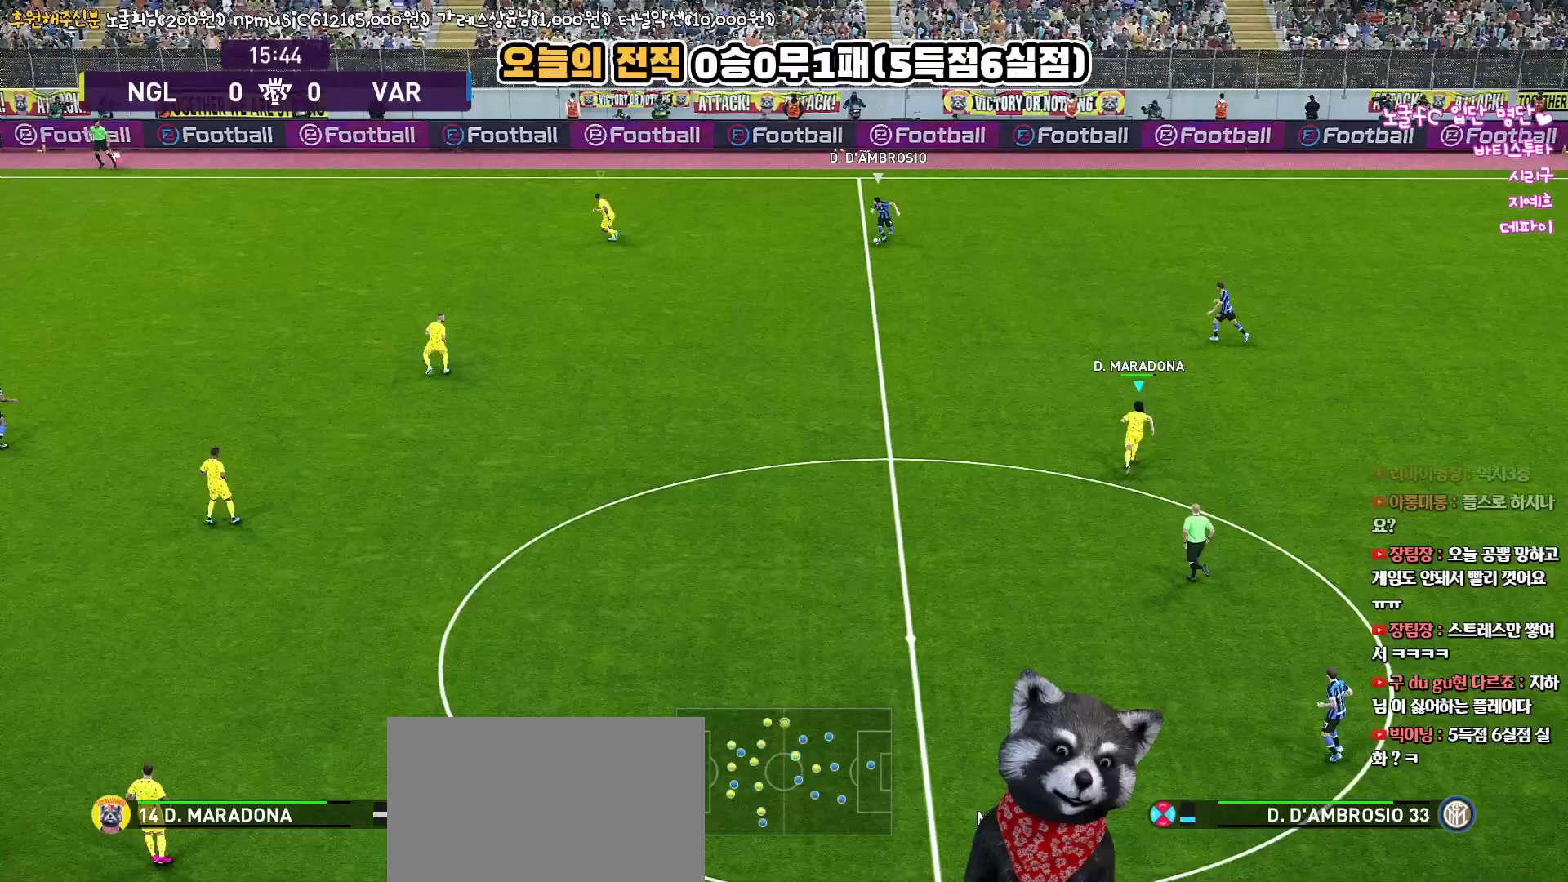
{"buttons": ["R2", "L3"], "left_stick": "up-left", "right_stick": "center", "events": []}
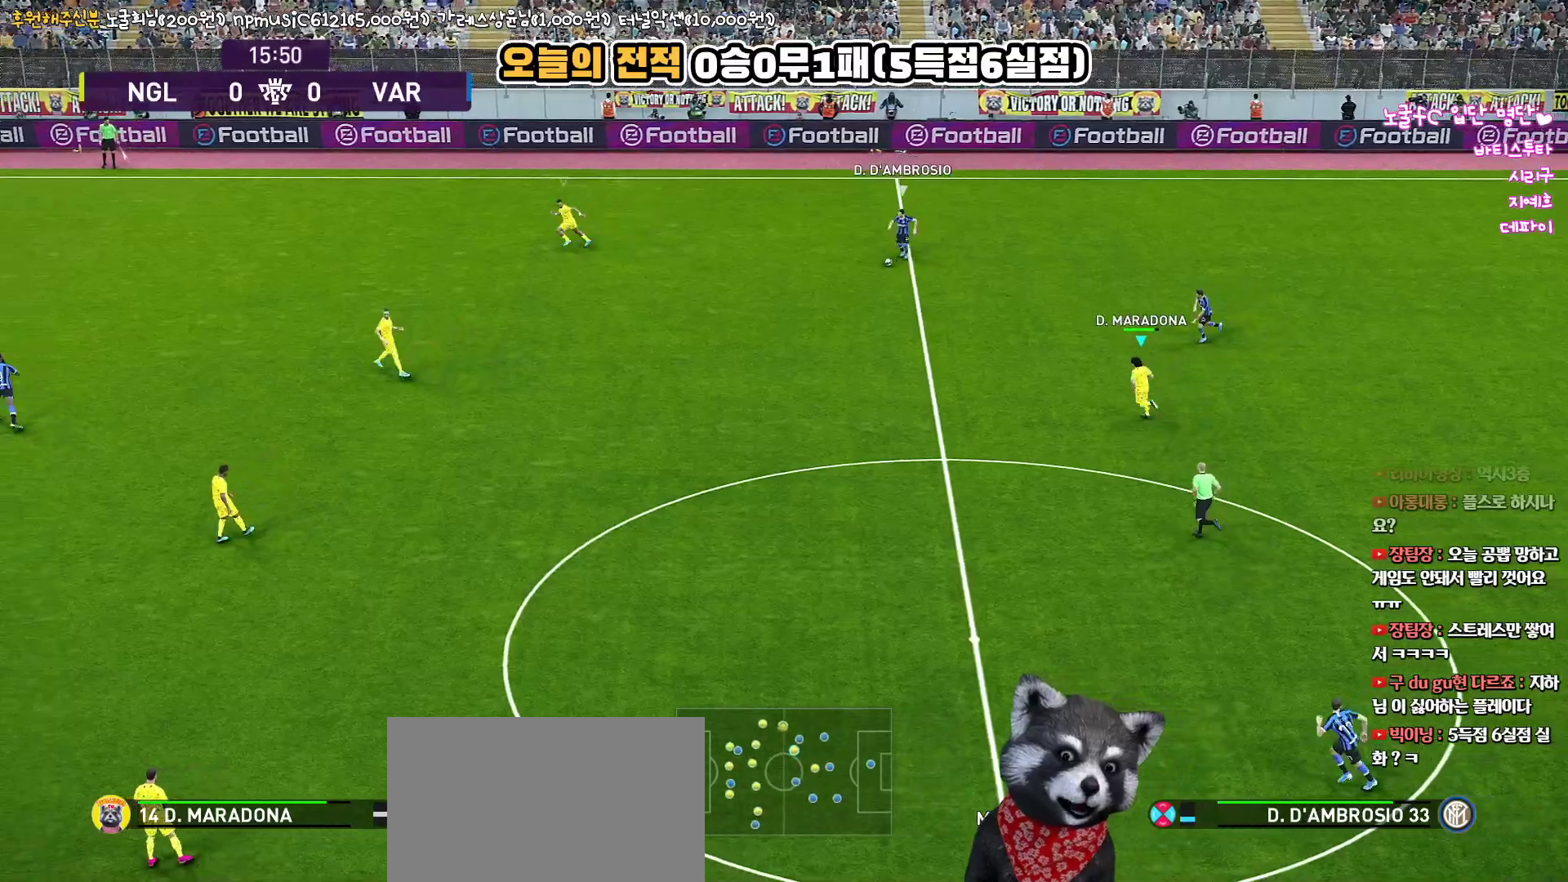
{"buttons": ["R2", "L3"], "left_stick": "left", "right_stick": "center", "events": [[400, "left_stick", "left"]]}
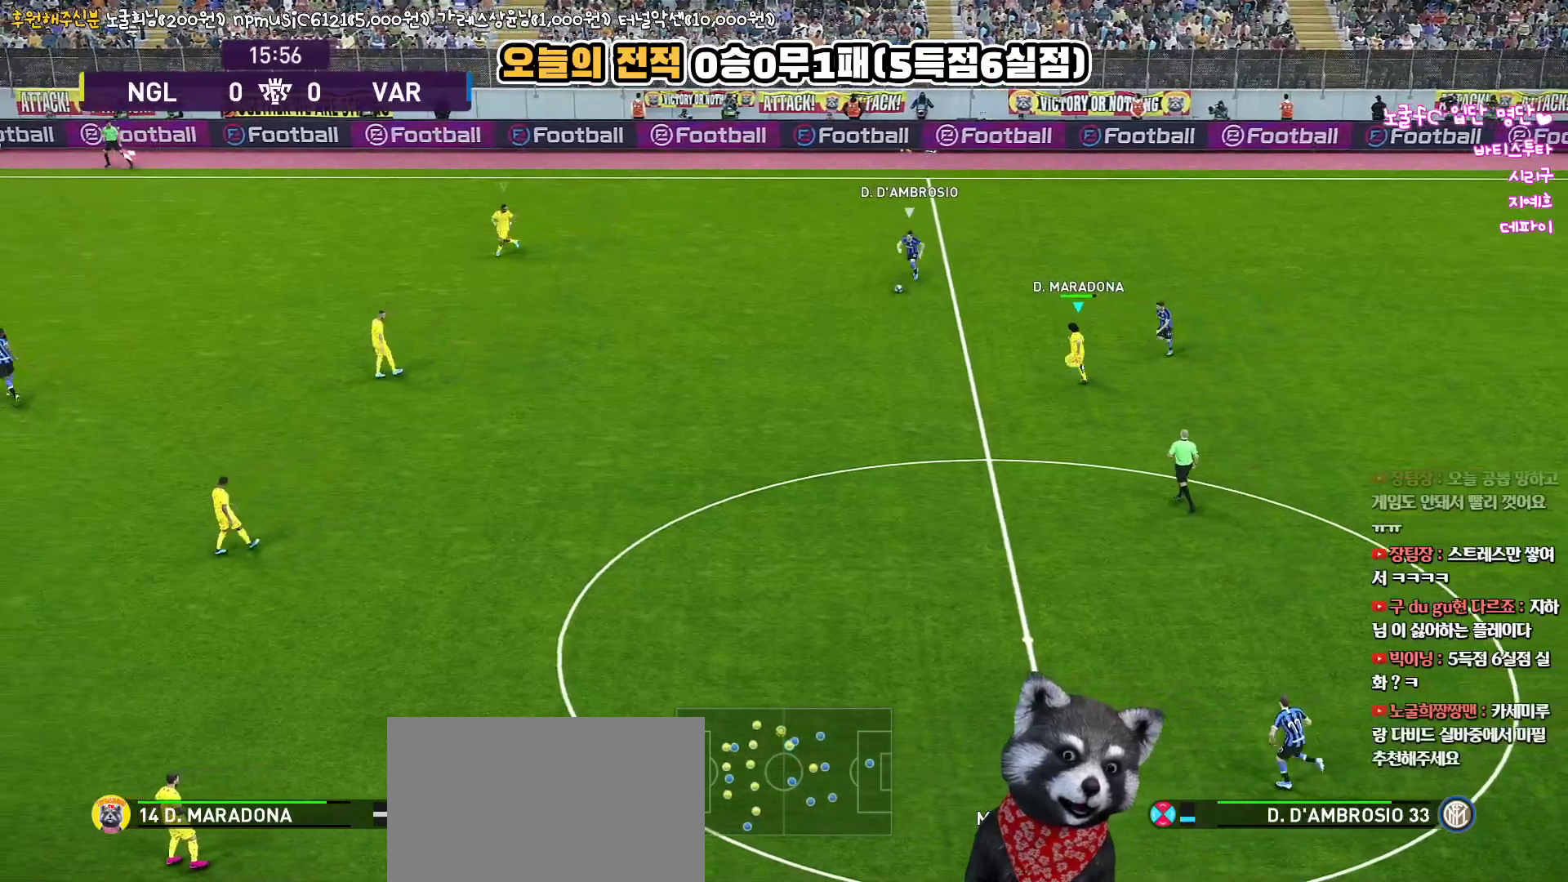
{"buttons": ["R2", "L3"], "left_stick": "left", "right_stick": "center", "events": []}
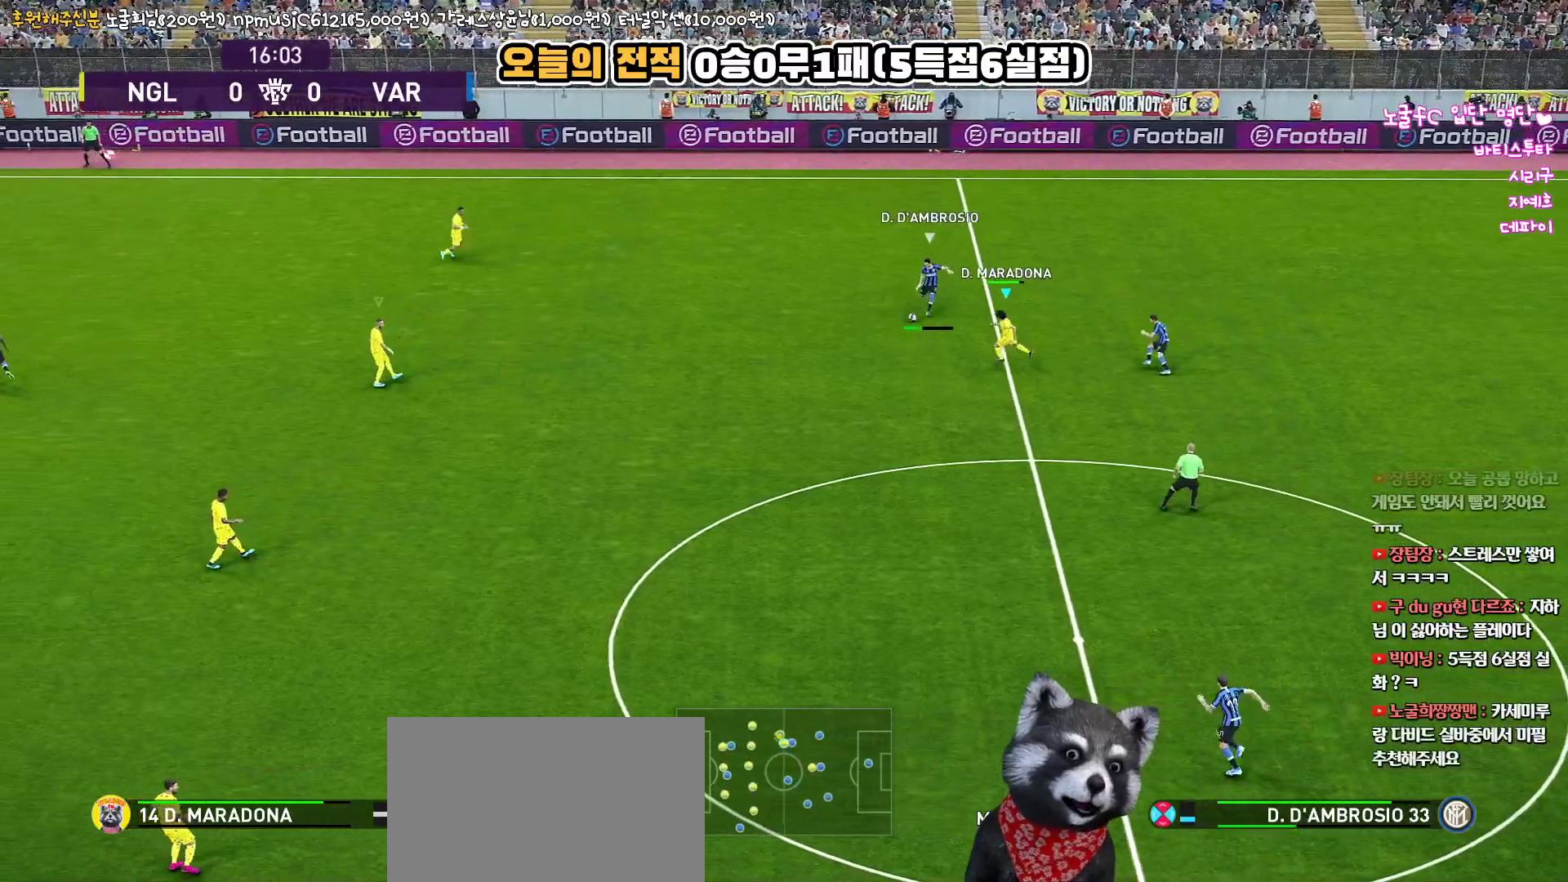
{"buttons": ["CROSS", "L3"], "left_stick": "down-left", "right_stick": "center", "events": [[17, "CROSS", "down"], [67, "R2", "up"], [450, "left_stick", "down-left"]]}
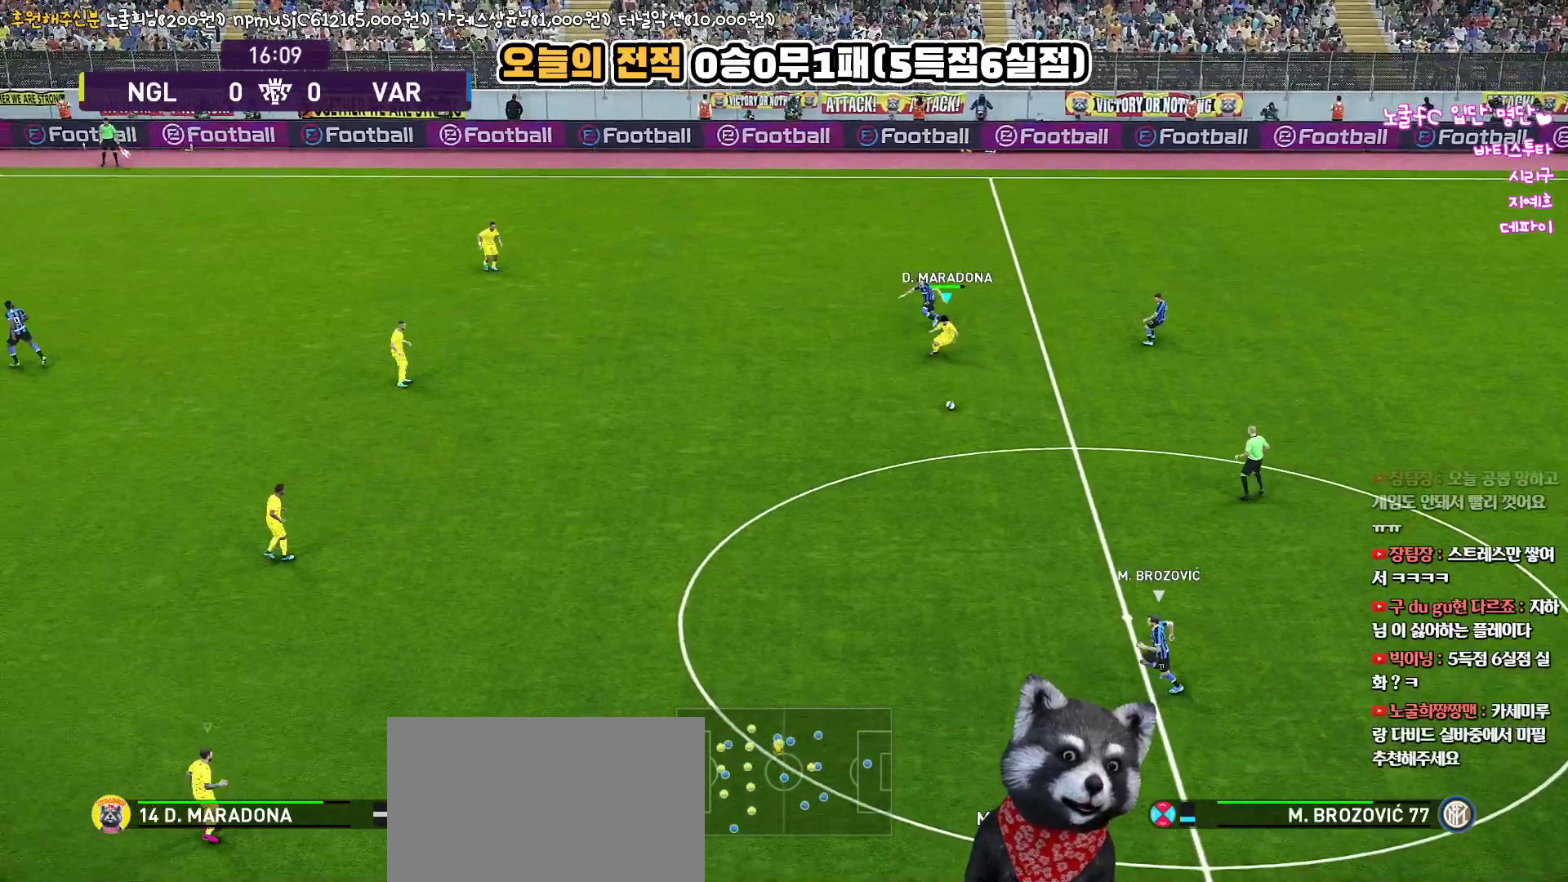
{"buttons": ["R2", "L3"], "left_stick": "down", "right_stick": "center", "events": [[17, "left_stick", "down"], [67, "R2", "down"], [100, "CROSS", "up"], [283, "right_stick", "down-left"], [333, "right_stick", "center"]]}
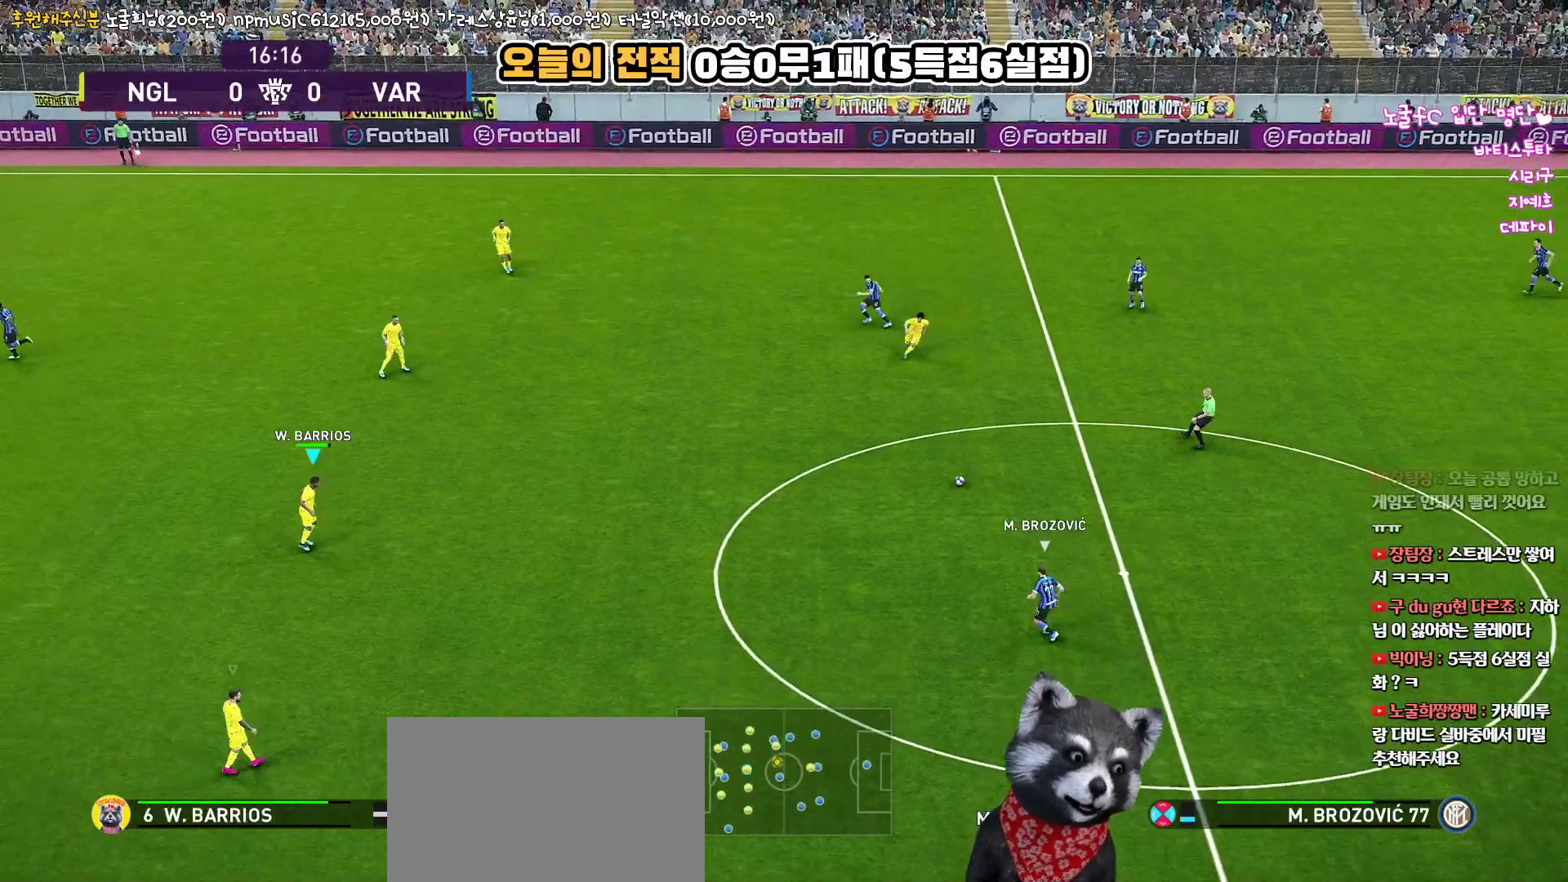
{"buttons": ["R2", "L3"], "left_stick": "down", "right_stick": "center", "events": [[83, "right_stick", "left"], [150, "right_stick", "center"]]}
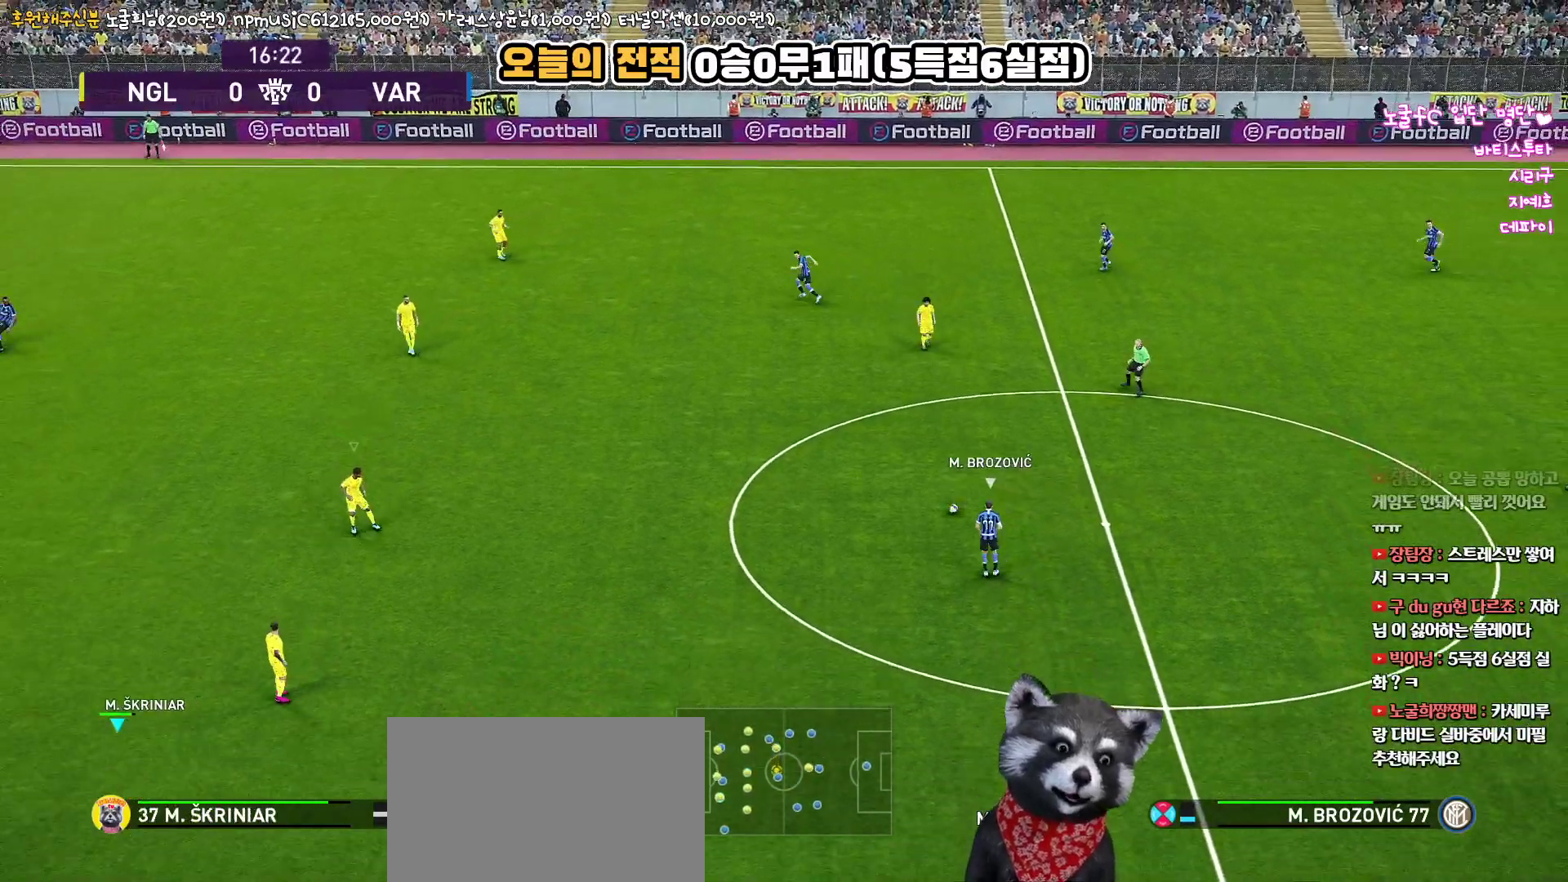
{"buttons": ["R2", "L3"], "left_stick": "left", "right_stick": "center", "events": [[83, "left_stick", "down-left"], [100, "right_stick", "up"], [167, "right_stick", "center"], [450, "left_stick", "left"]]}
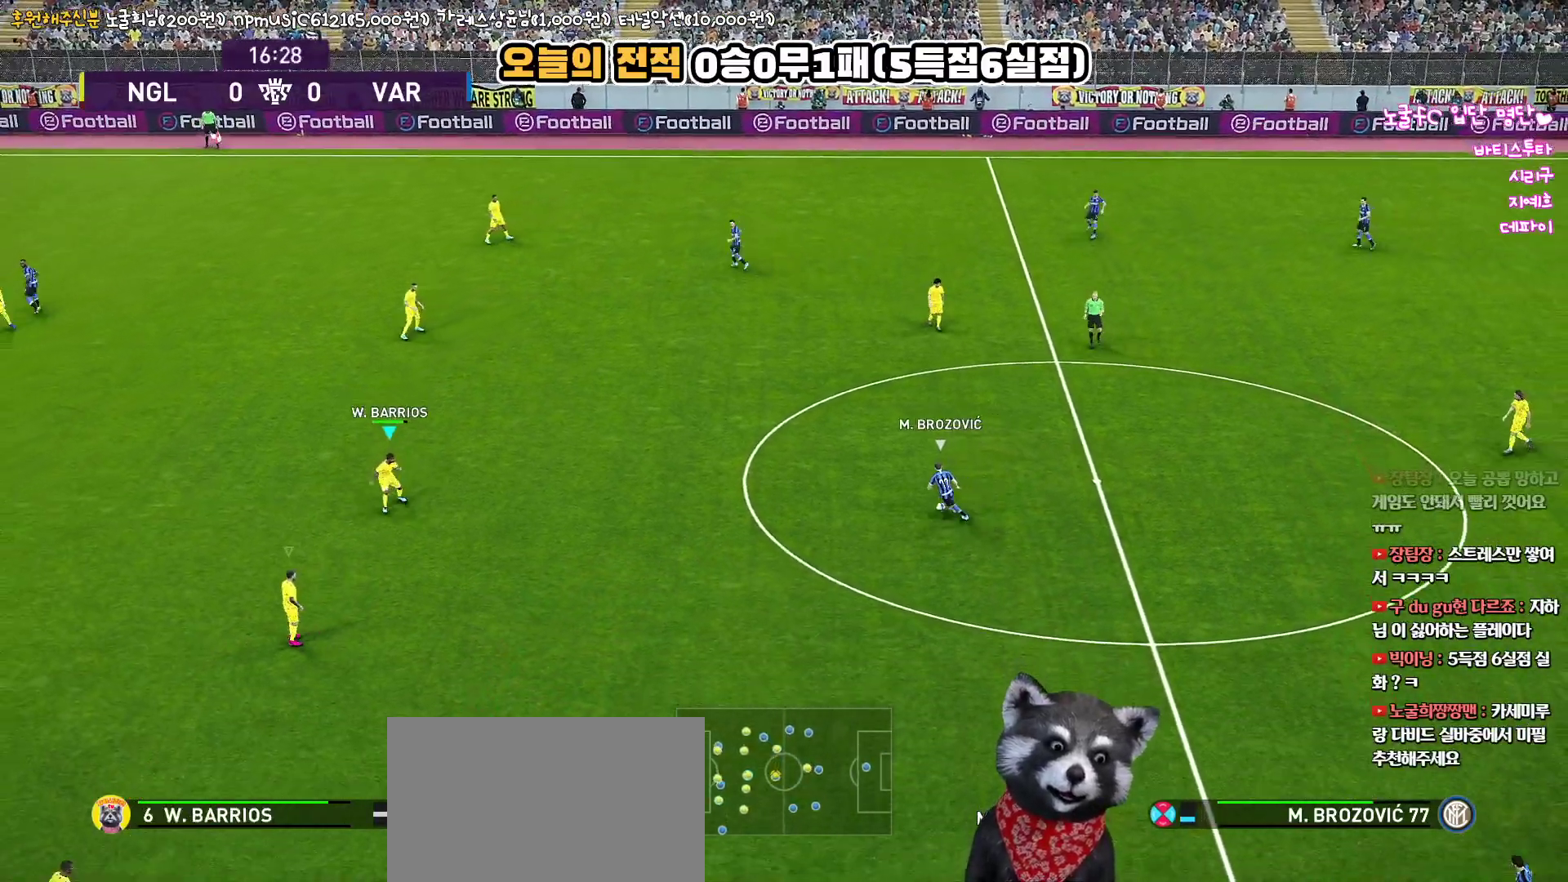
{"buttons": ["R2", "L3"], "left_stick": "up-left", "right_stick": "center", "events": [[333, "left_stick", "up-left"]]}
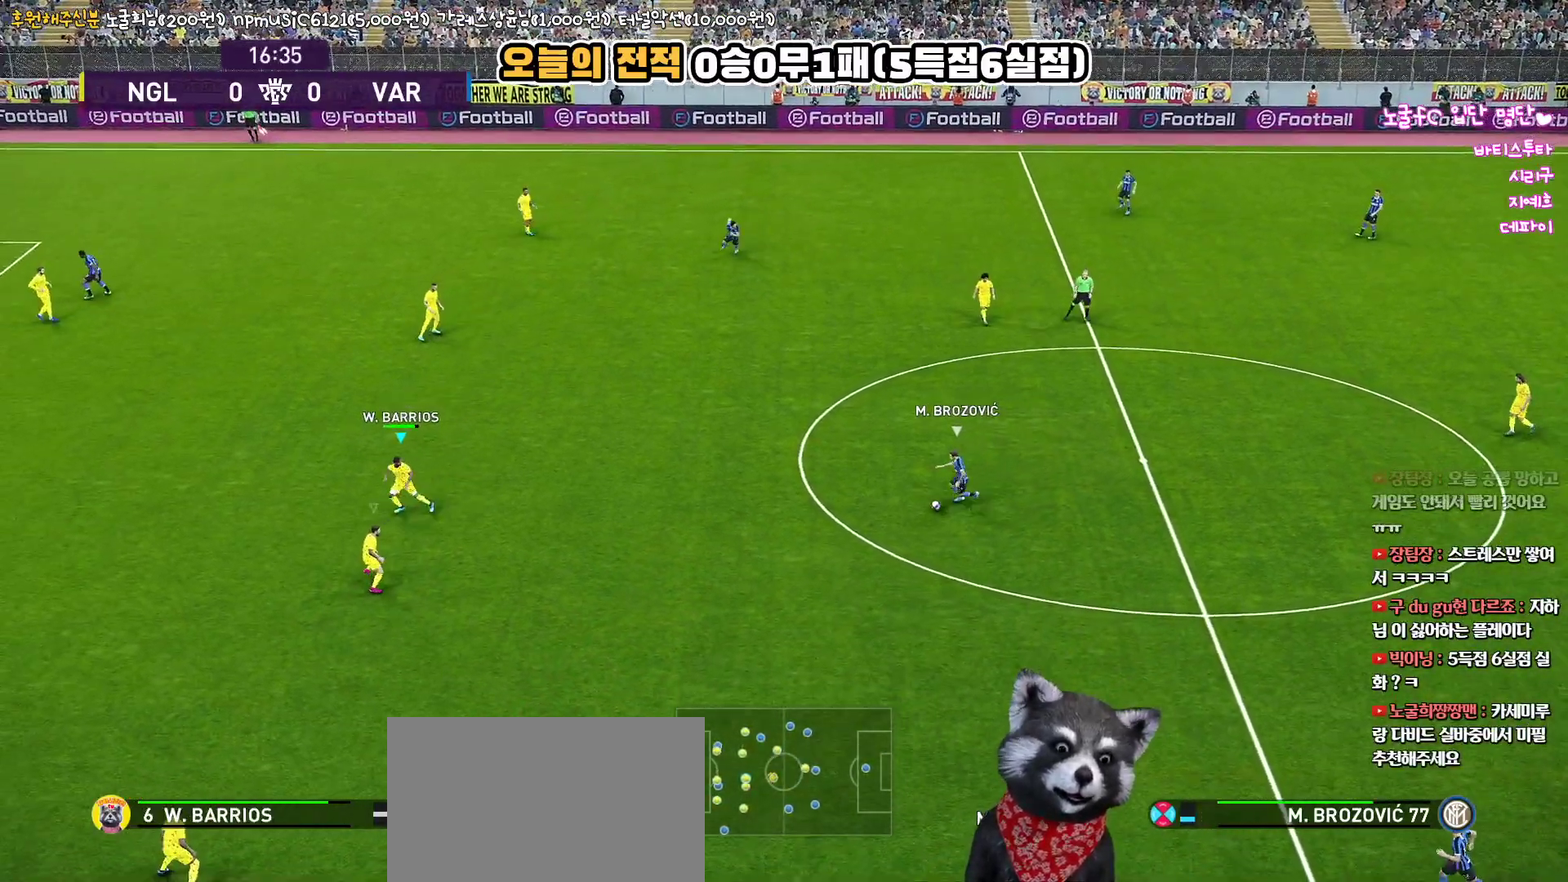
{"buttons": [], "left_stick": "down-left", "right_stick": "center", "events": [[167, "L3", "up"], [217, "R2", "up"], [317, "left_stick", "center"], [500, "left_stick", "down-left"]]}
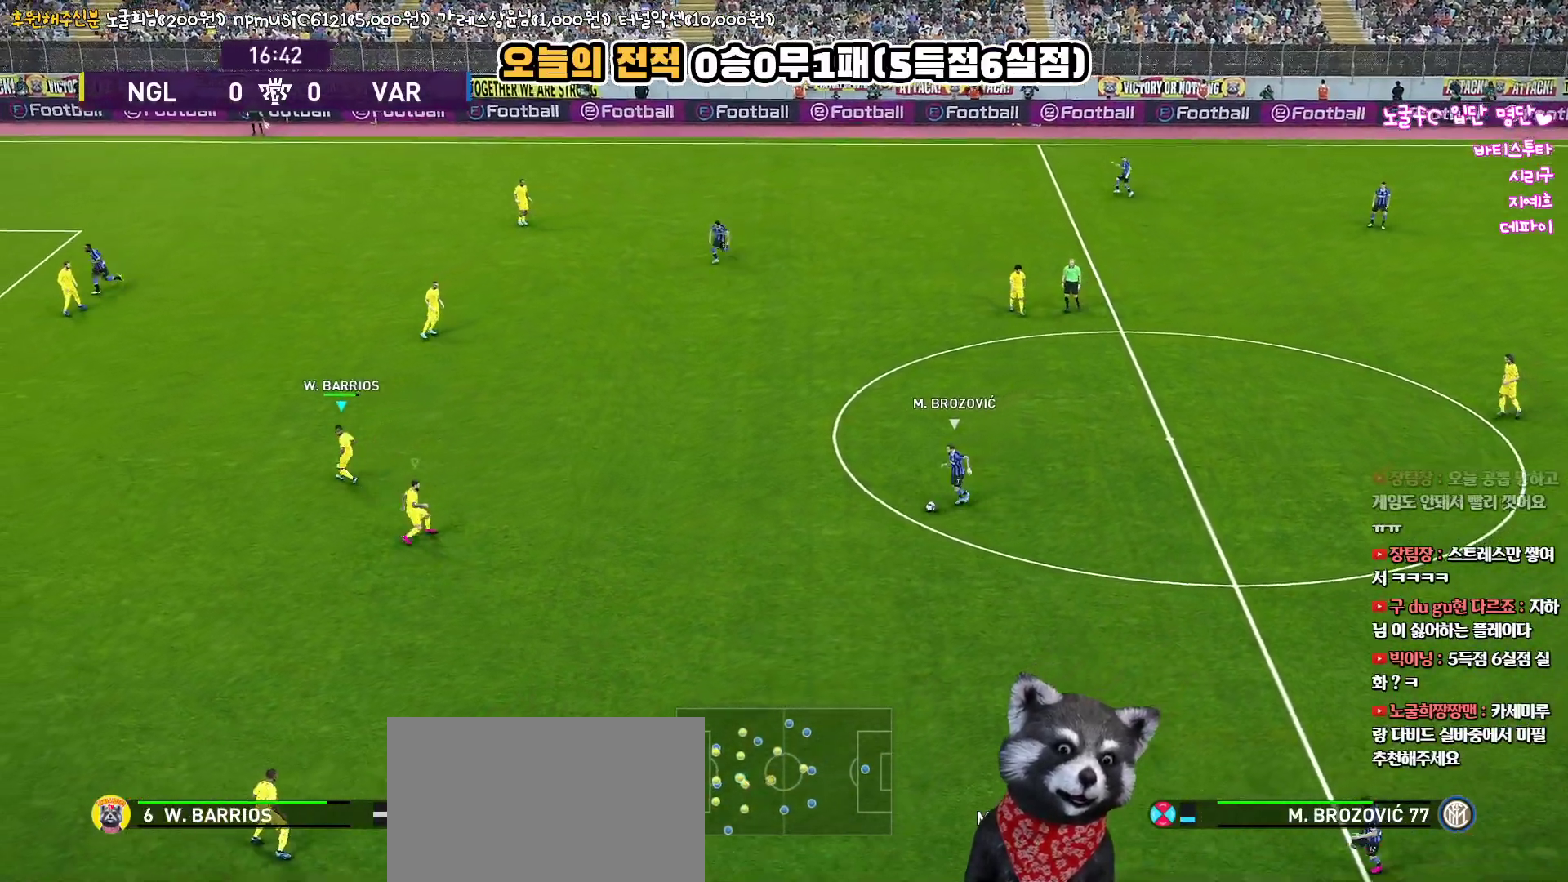
{"buttons": ["R2"], "left_stick": "down-left", "right_stick": "center", "events": [[117, "right_stick", "down"], [217, "right_stick", "center"], [367, "R2", "down"]]}